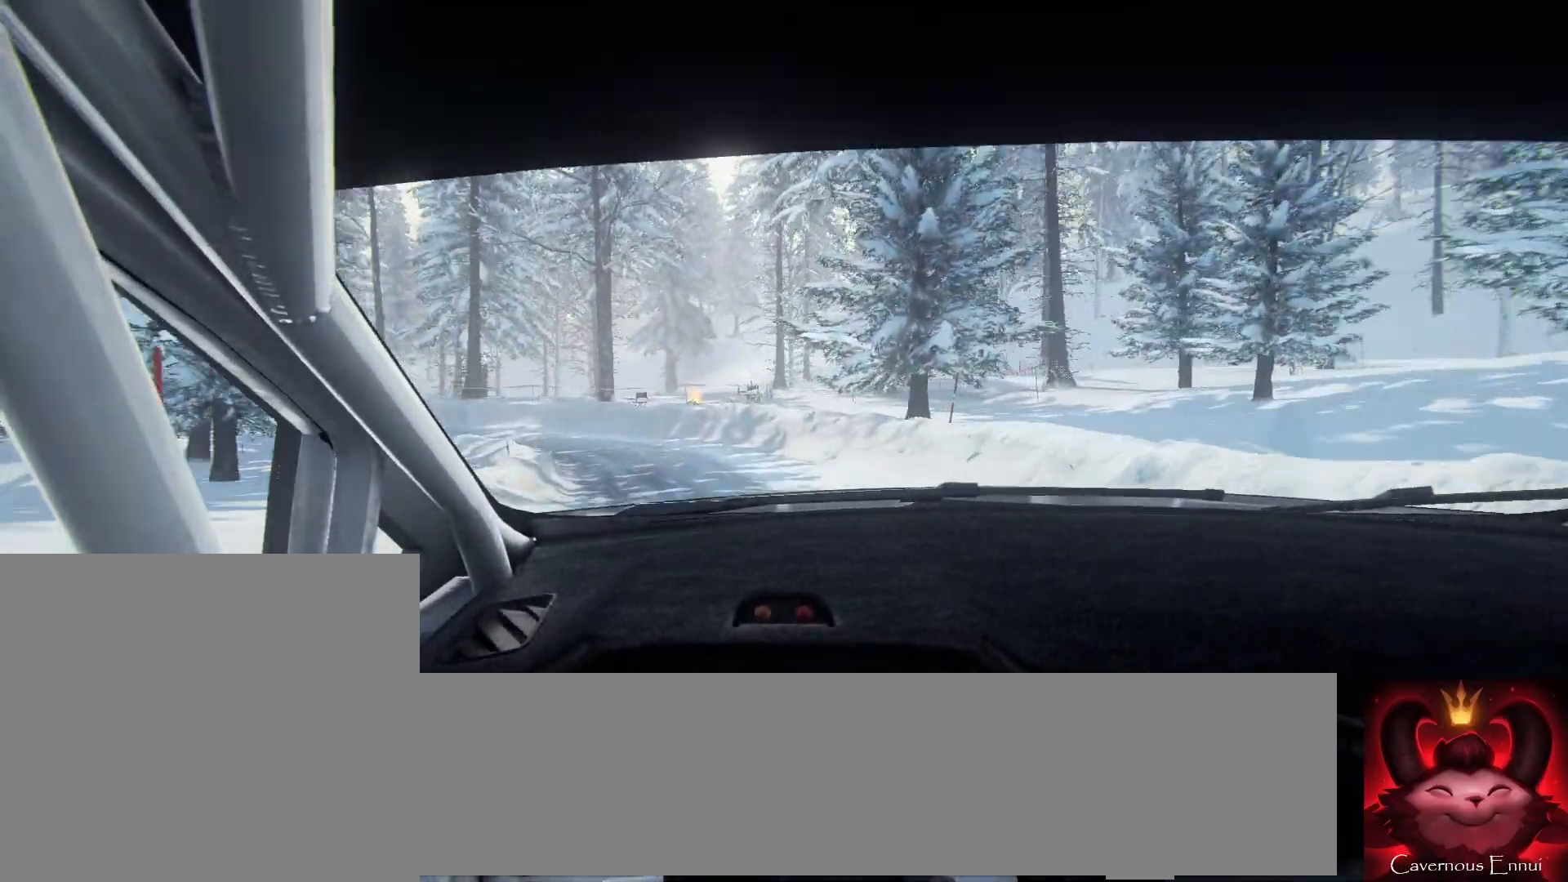
Gameplay with a controller (Xbox layout); each line is a JSON object with the inputs held at the frame after it. "events" lists button and stick changes between this image and that frame as [ms after this image, input, new state], when the widget could be followed in between.
{"buttons": ["R2"], "left_stick": "left", "right_stick": "center", "events": [[33, "L1", "down"], [167, "L1", "up"], [300, "R2", "down"], [333, "right_stick", "center"], [433, "L2", "up"]]}
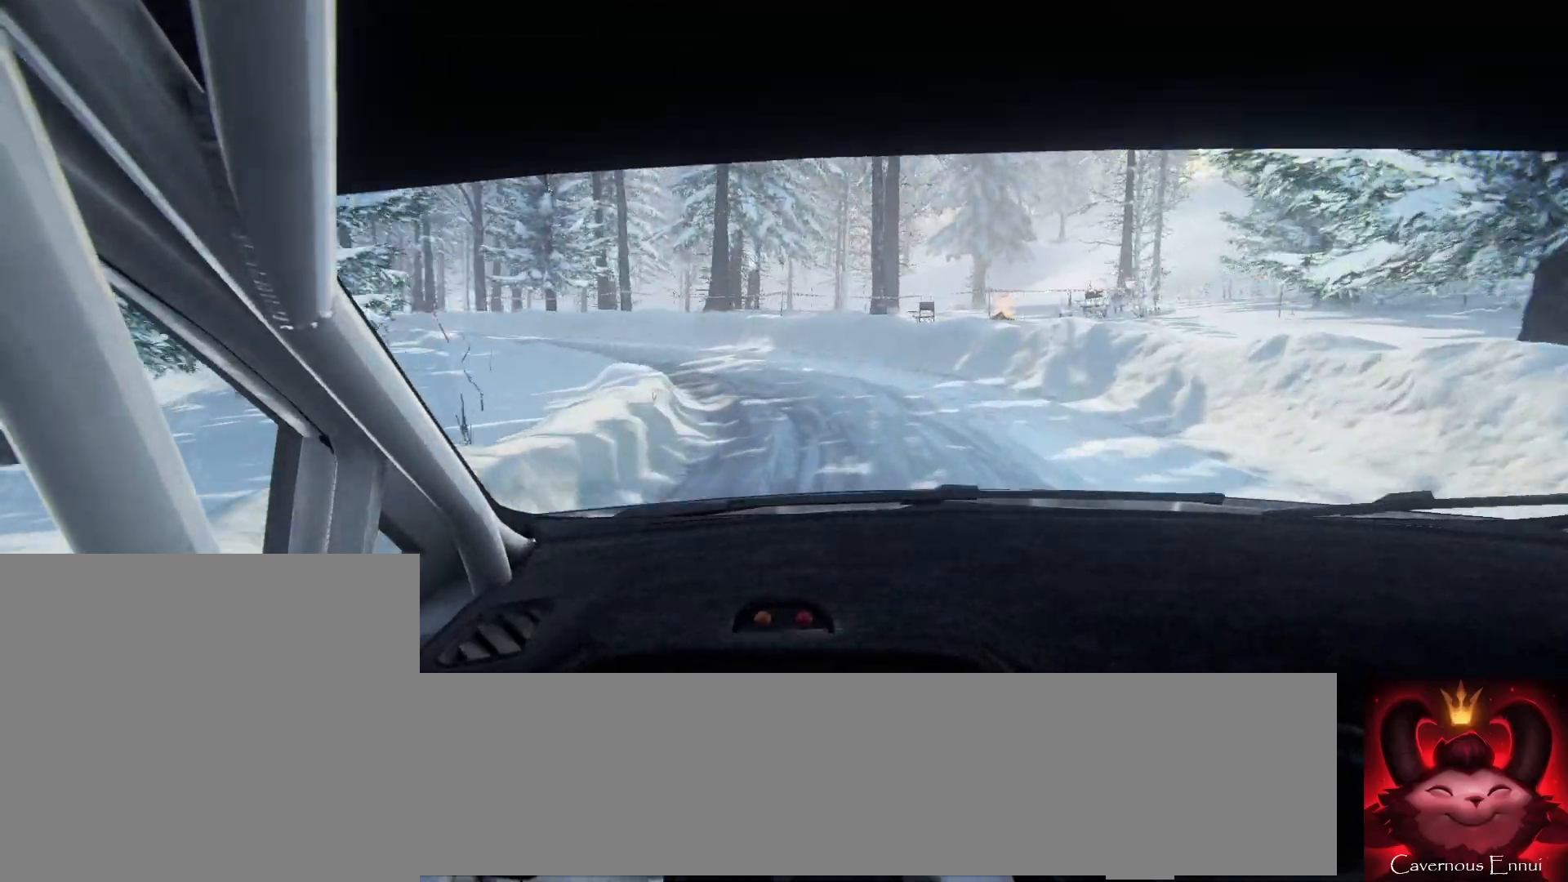
{"buttons": [], "left_stick": "right", "right_stick": "up", "events": [[200, "R2", "up"], [233, "left_stick", "center"], [300, "right_stick", "up"], [400, "left_stick", "right"]]}
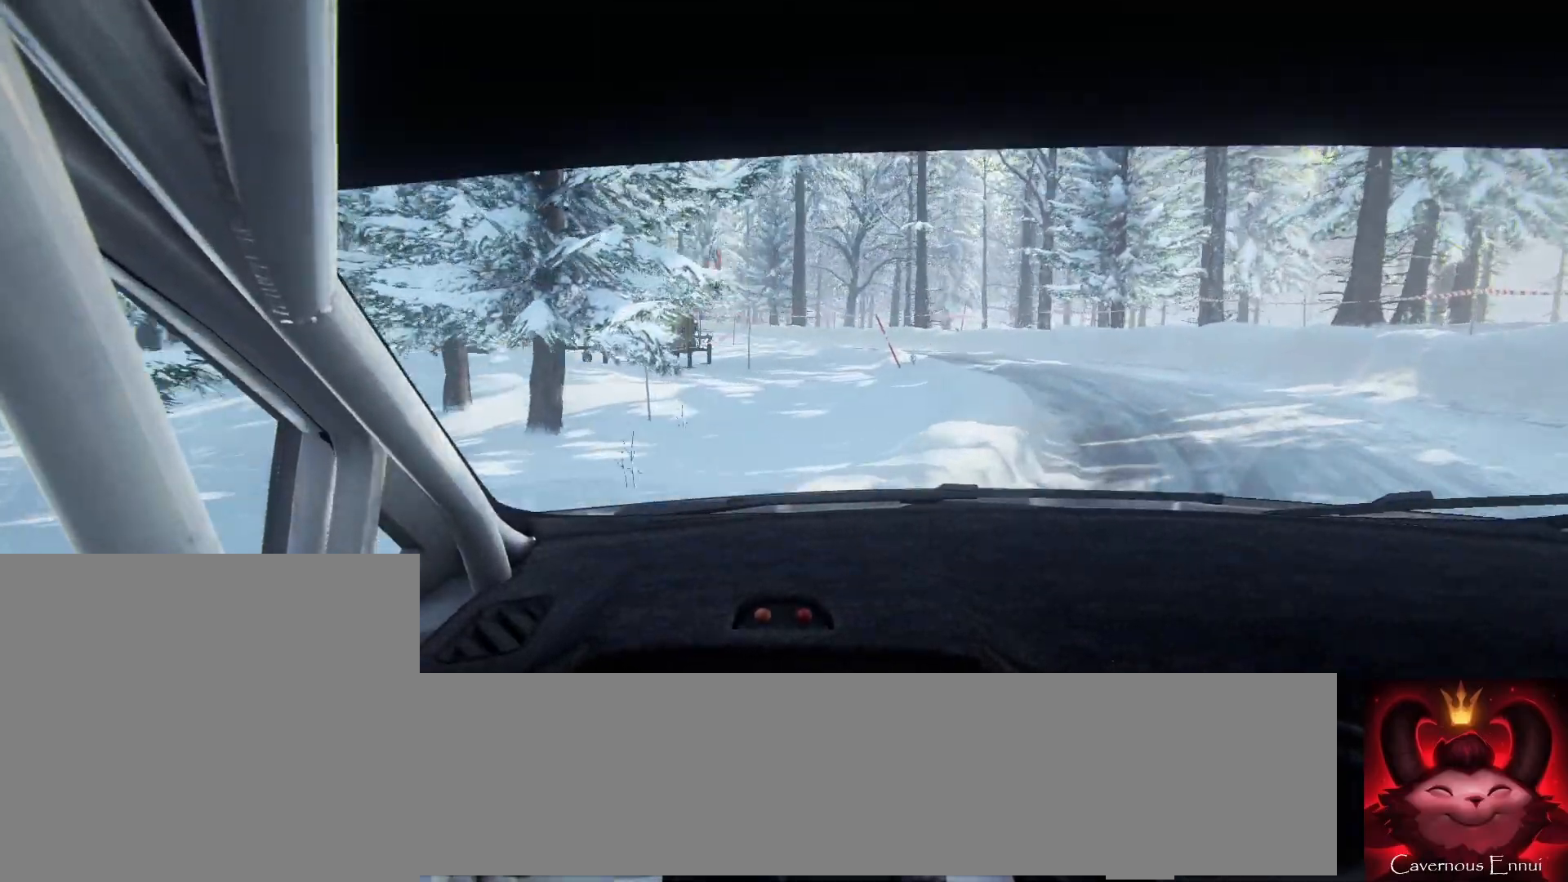
{"buttons": [], "left_stick": "right", "right_stick": "up", "events": [[367, "left_stick", "center"], [500, "left_stick", "right"]]}
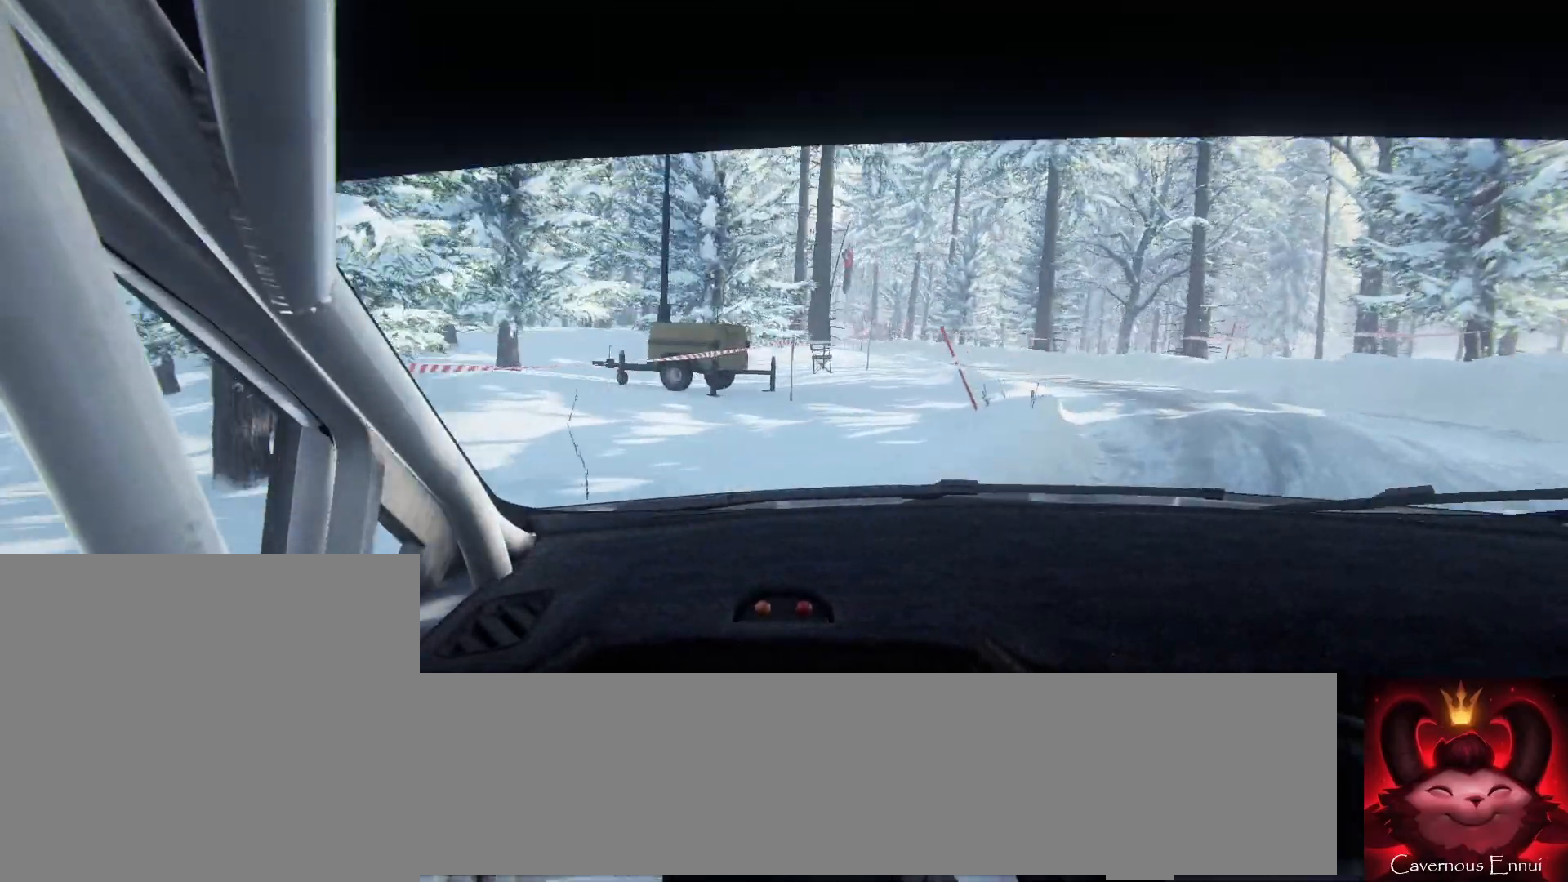
{"buttons": [], "left_stick": "left", "right_stick": "up", "events": [[100, "left_stick", "center"], [167, "left_stick", "left"]]}
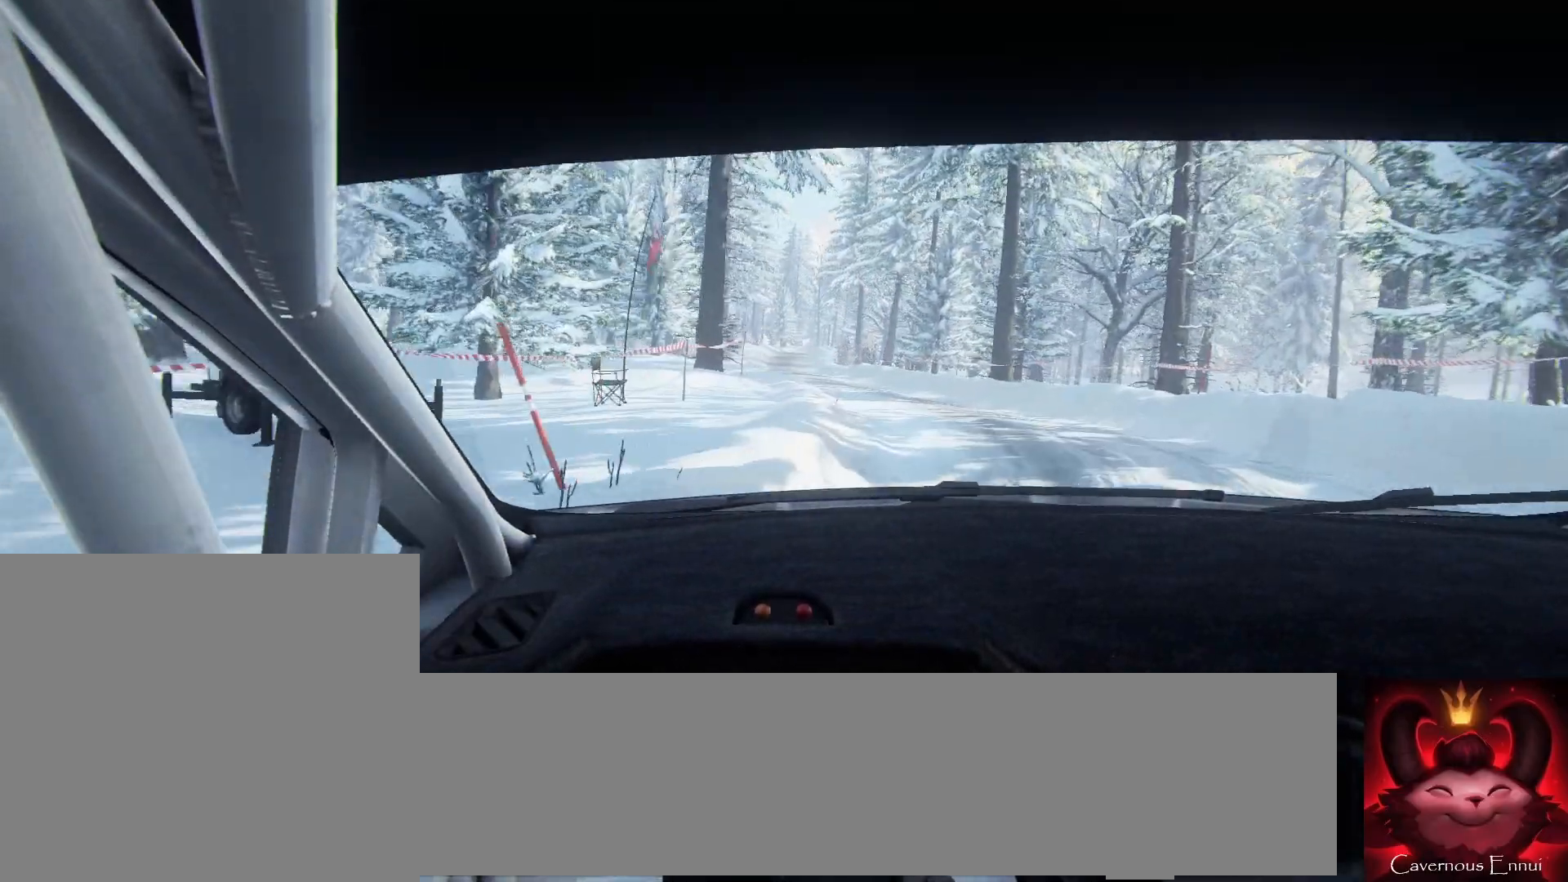
{"buttons": [], "left_stick": "right", "right_stick": "up", "events": [[267, "left_stick", "center"], [433, "left_stick", "right"]]}
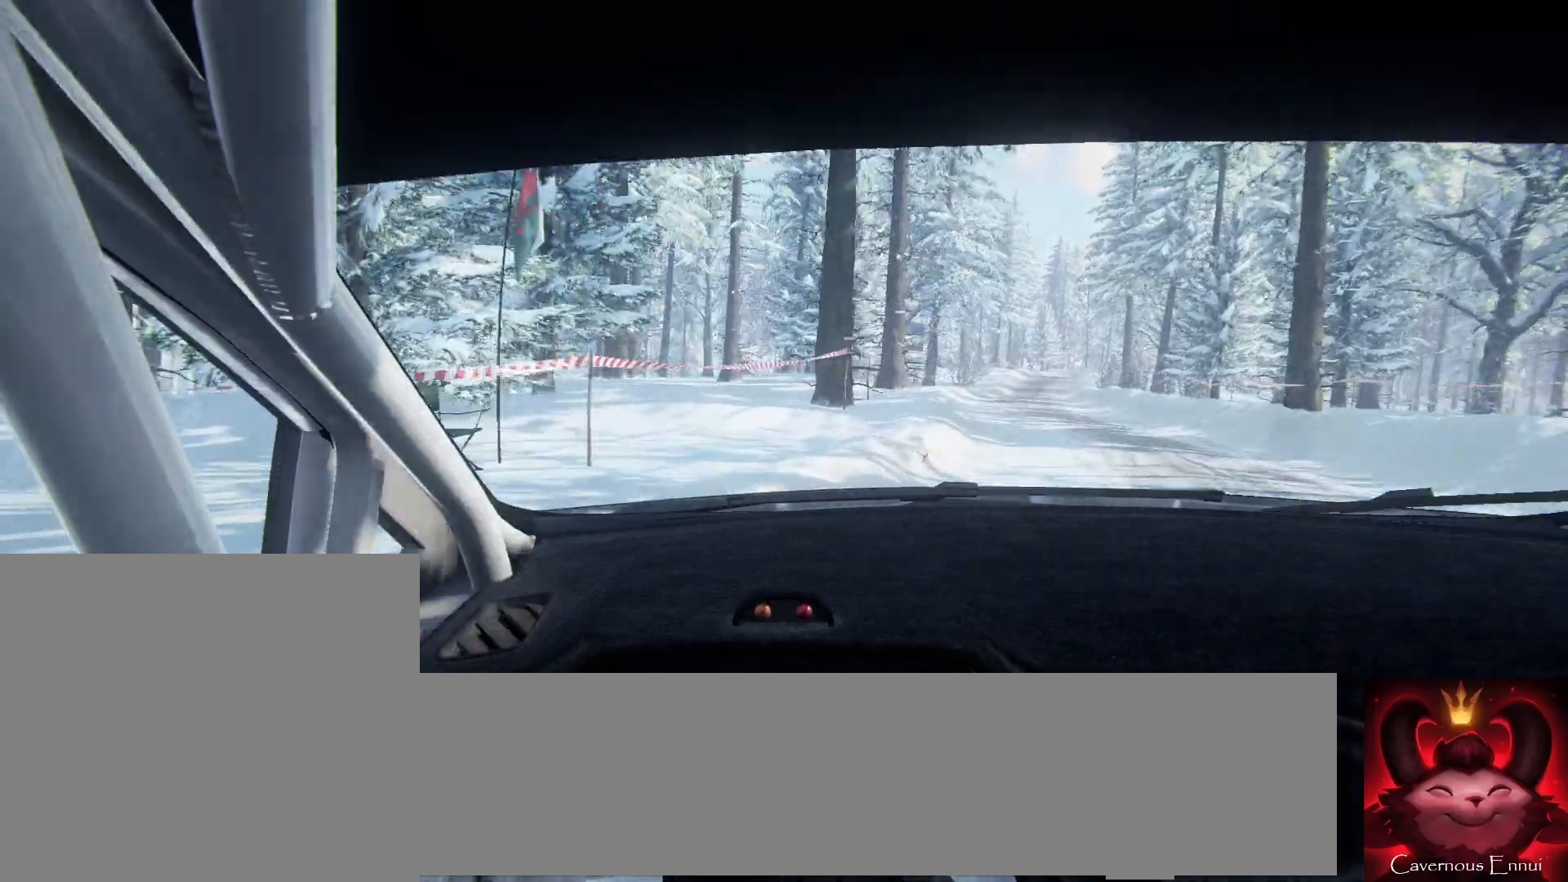
{"buttons": [], "left_stick": "right", "right_stick": "up", "events": []}
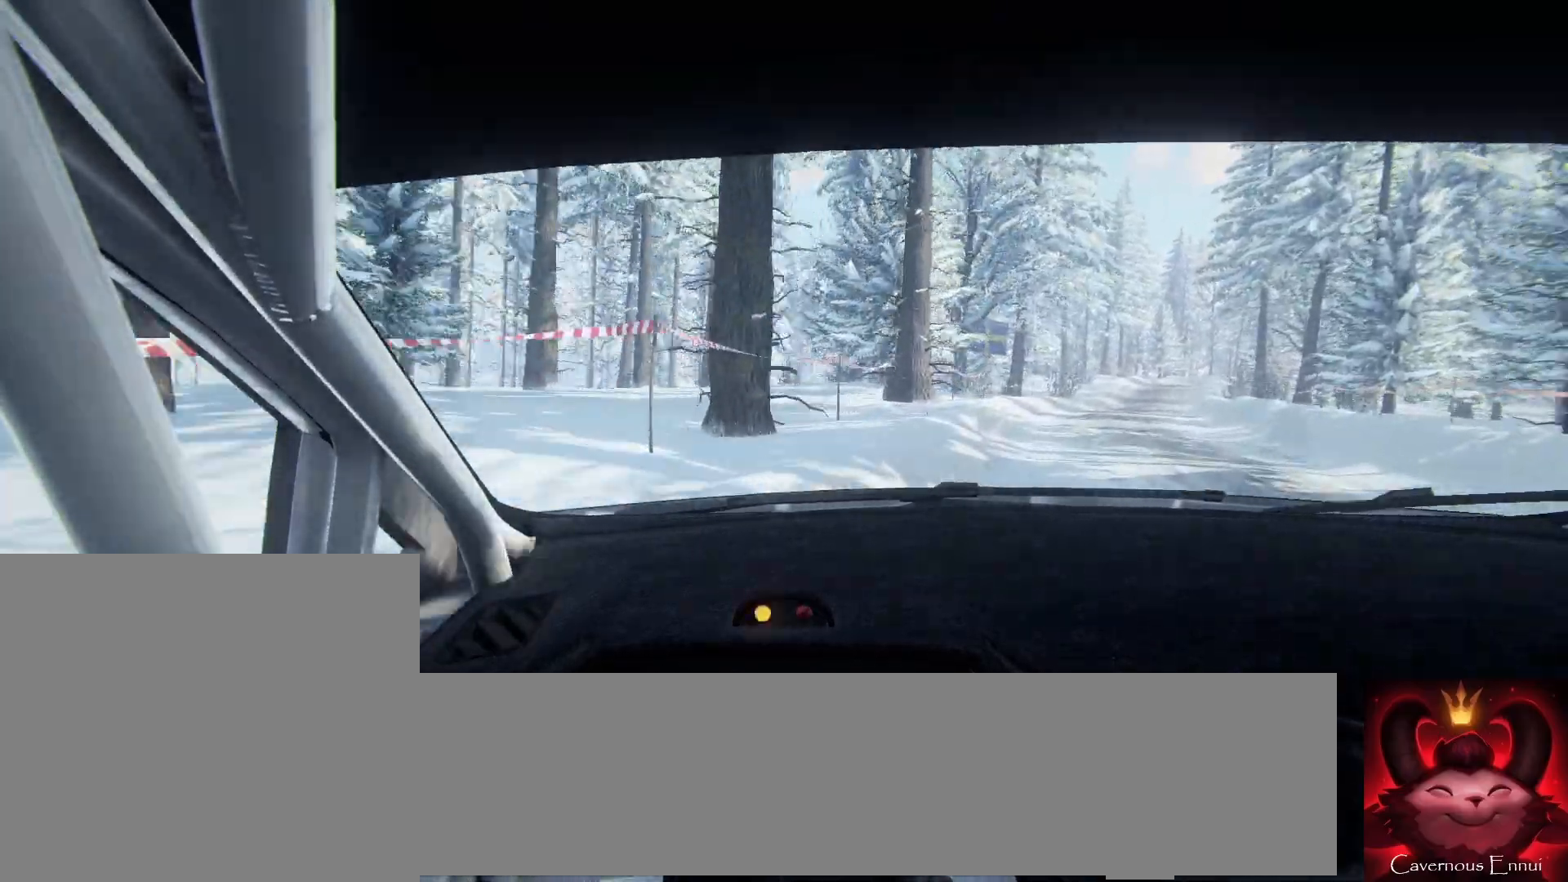
{"buttons": [], "left_stick": "left", "right_stick": "up", "events": [[167, "left_stick", "center"], [300, "R1", "down"], [300, "left_stick", "left"], [400, "R1", "up"]]}
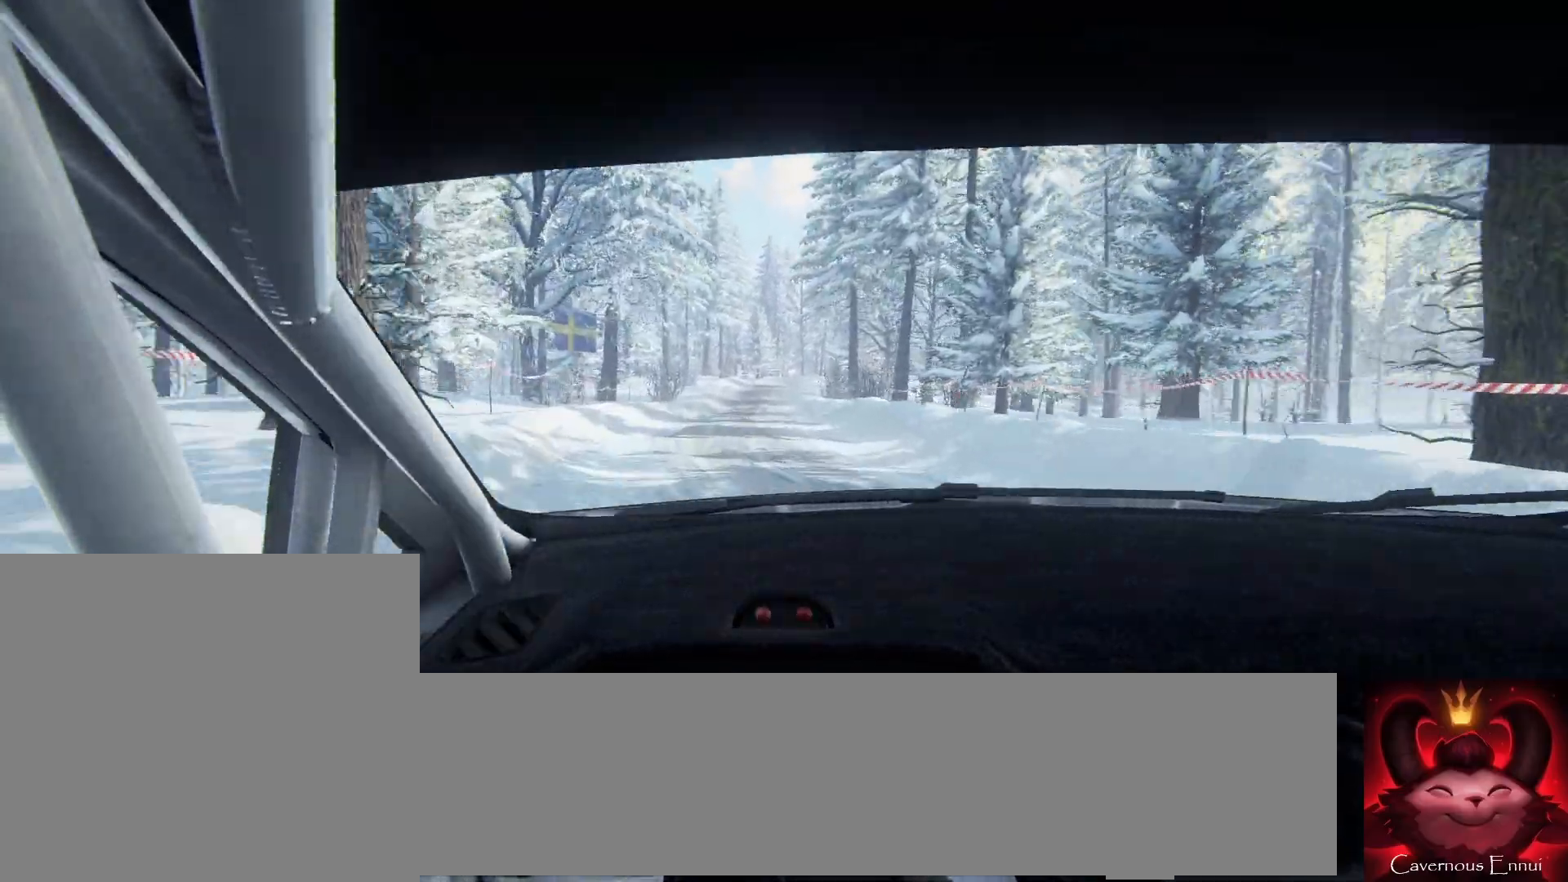
{"buttons": [], "left_stick": "center", "right_stick": "up", "events": [[200, "left_stick", "center"]]}
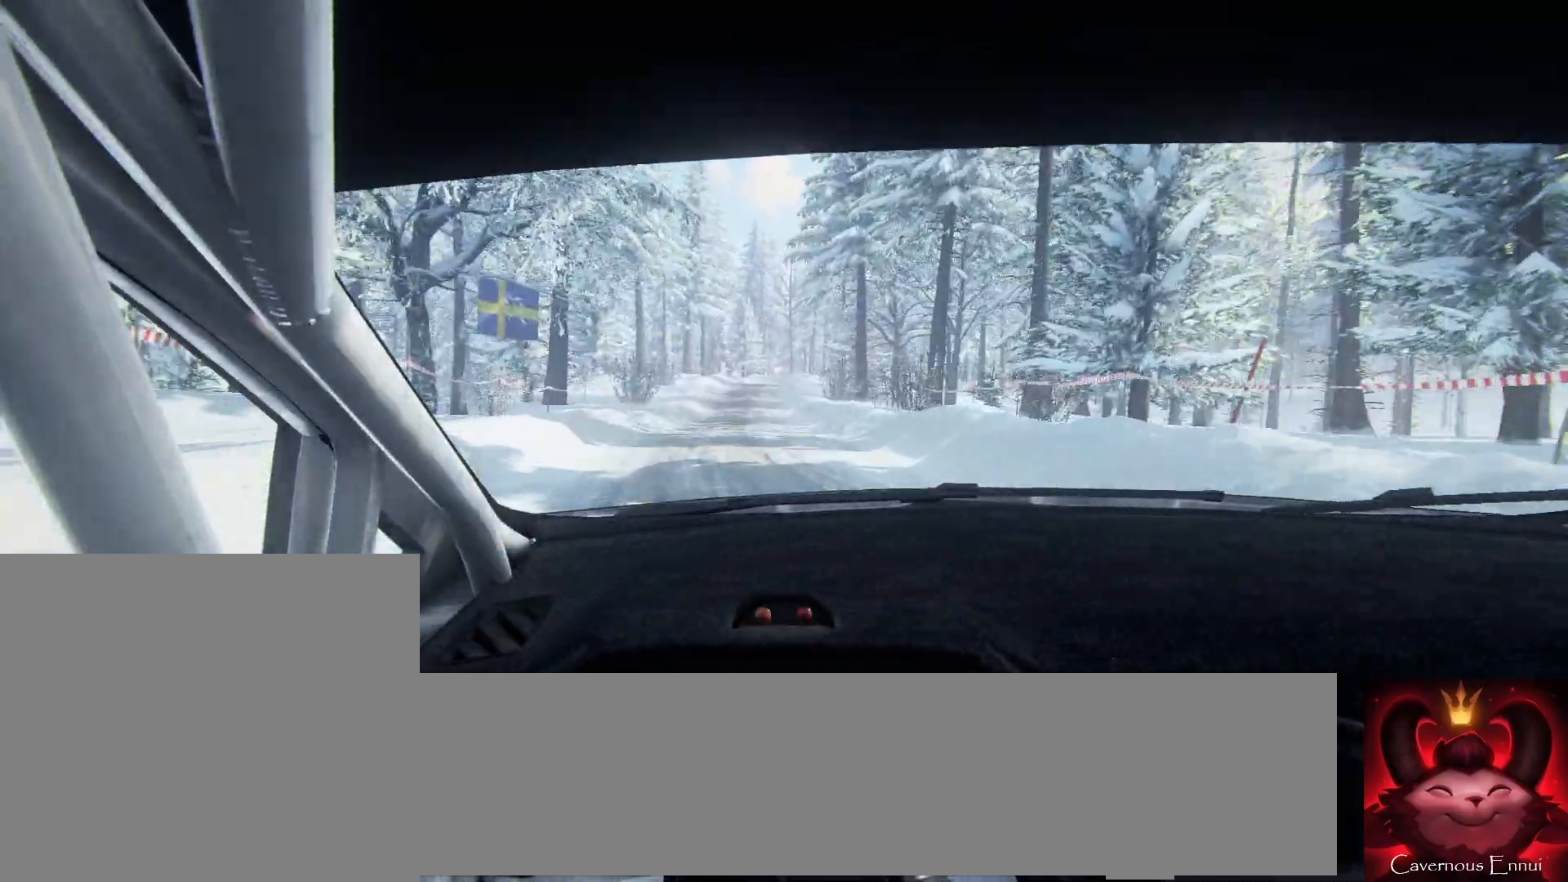
{"buttons": [], "left_stick": "center", "right_stick": "up", "events": [[167, "left_stick", "right"], [333, "left_stick", "center"]]}
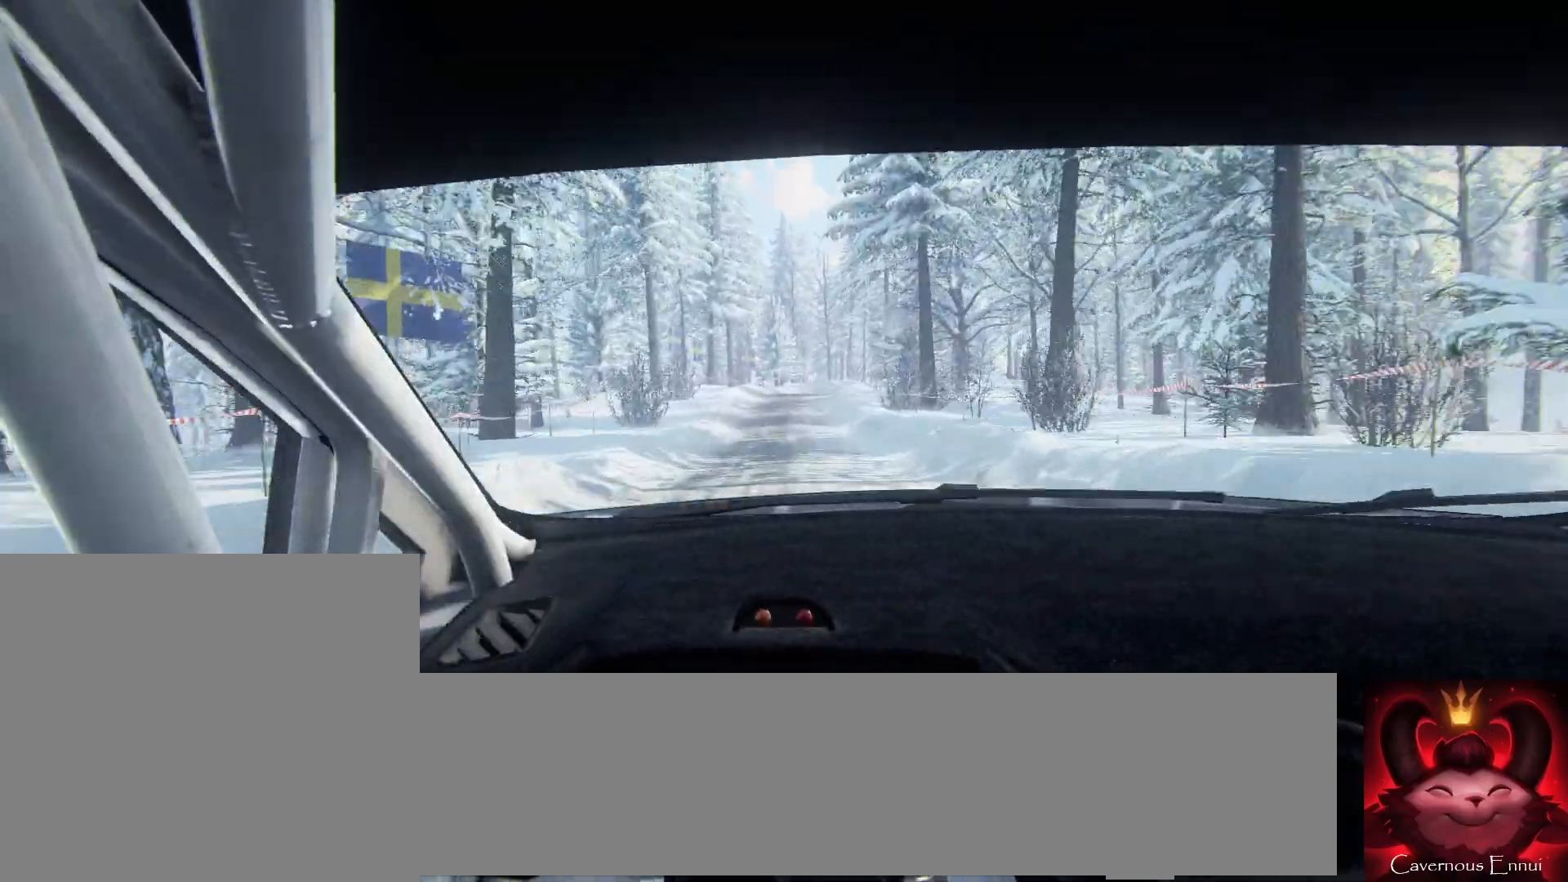
{"buttons": [], "left_stick": "center", "right_stick": "up", "events": []}
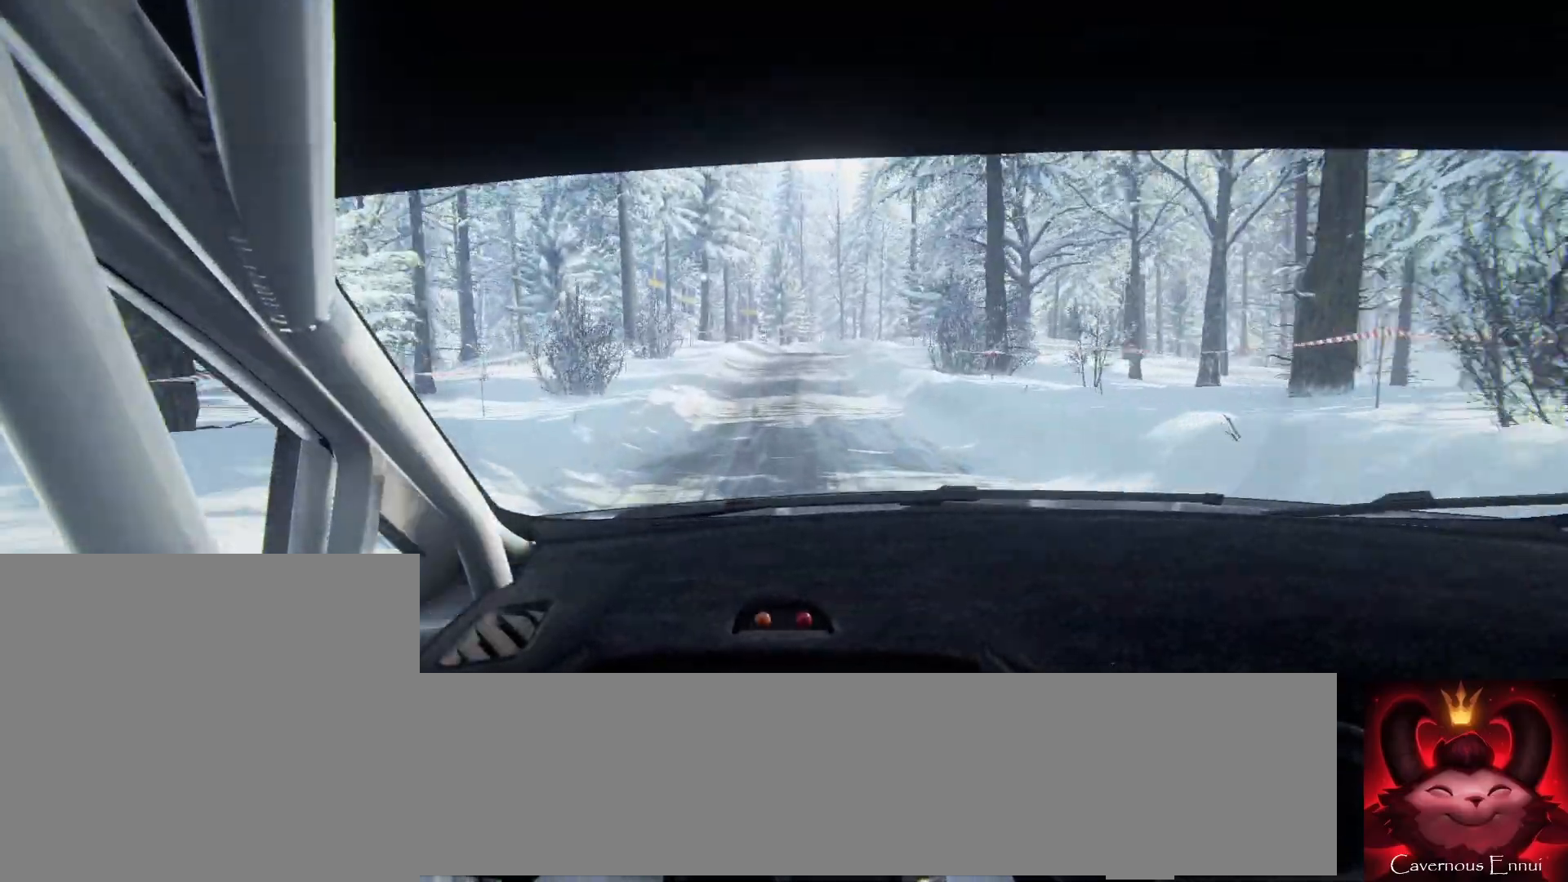
{"buttons": [], "left_stick": "center", "right_stick": "up", "events": [[333, "left_stick", "right"], [433, "left_stick", "center"]]}
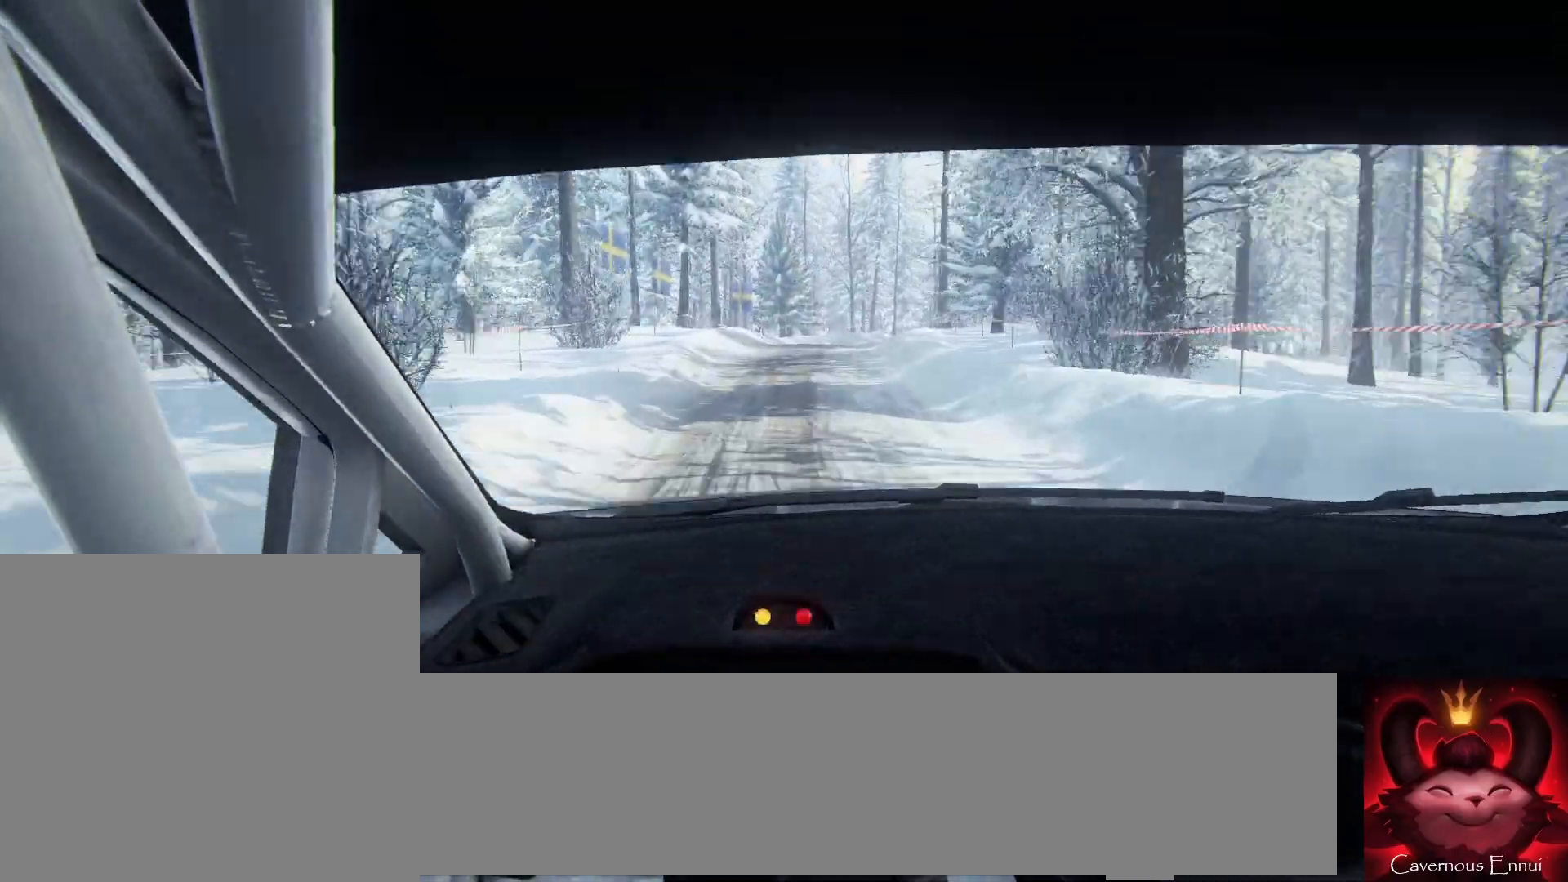
{"buttons": [], "left_stick": "center", "right_stick": "up", "events": [[133, "left_stick", "right"], [433, "left_stick", "center"]]}
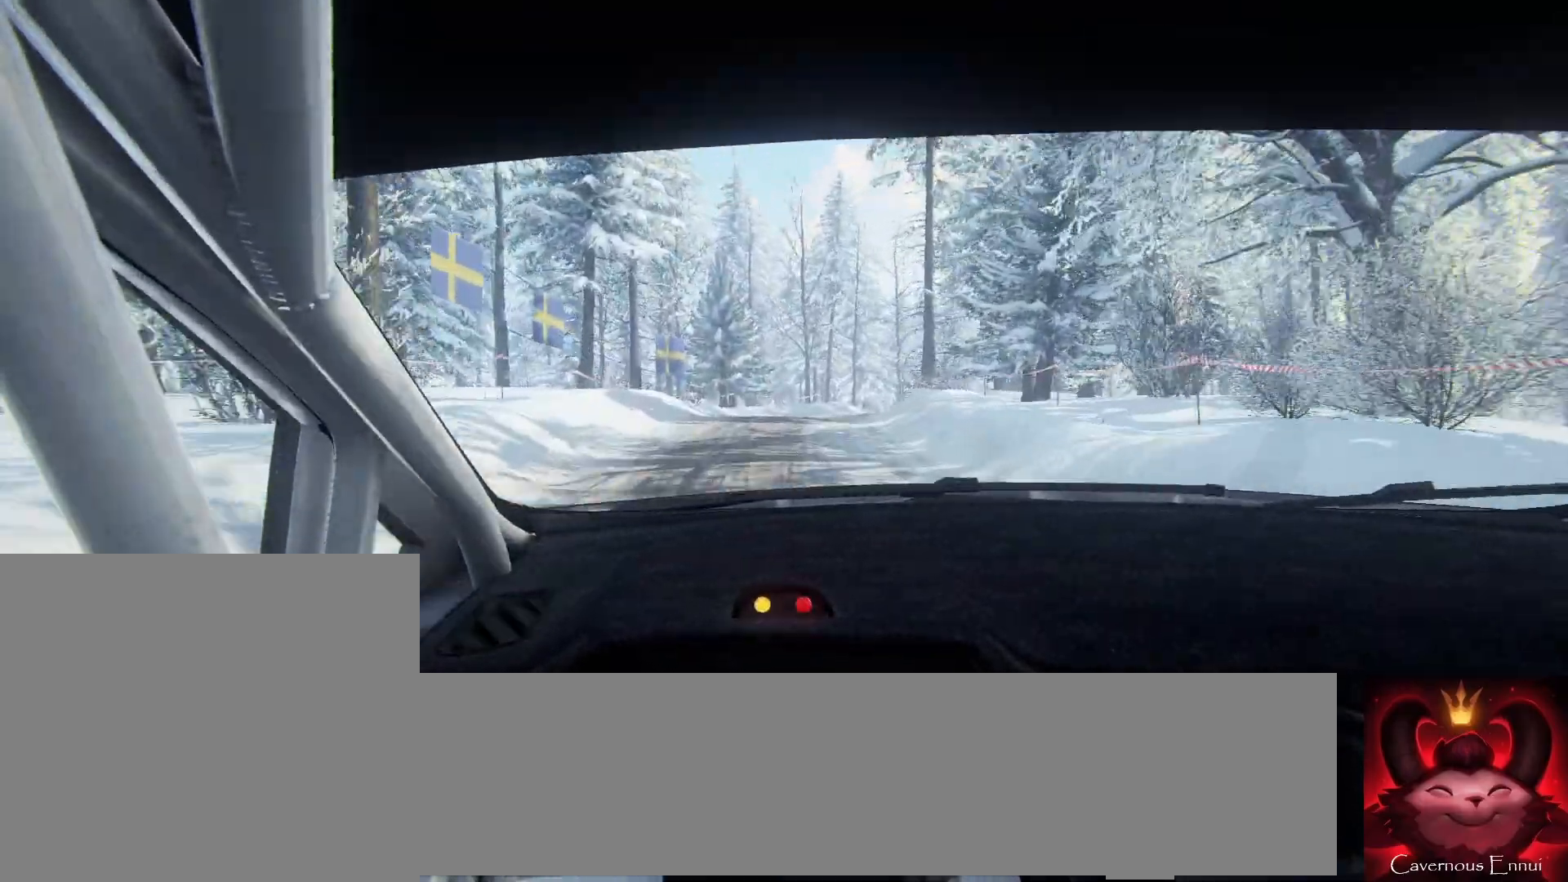
{"buttons": [], "left_stick": "center", "right_stick": "up", "events": [[33, "left_stick", "right"], [133, "R1", "down"], [200, "R1", "up"], [300, "left_stick", "center"]]}
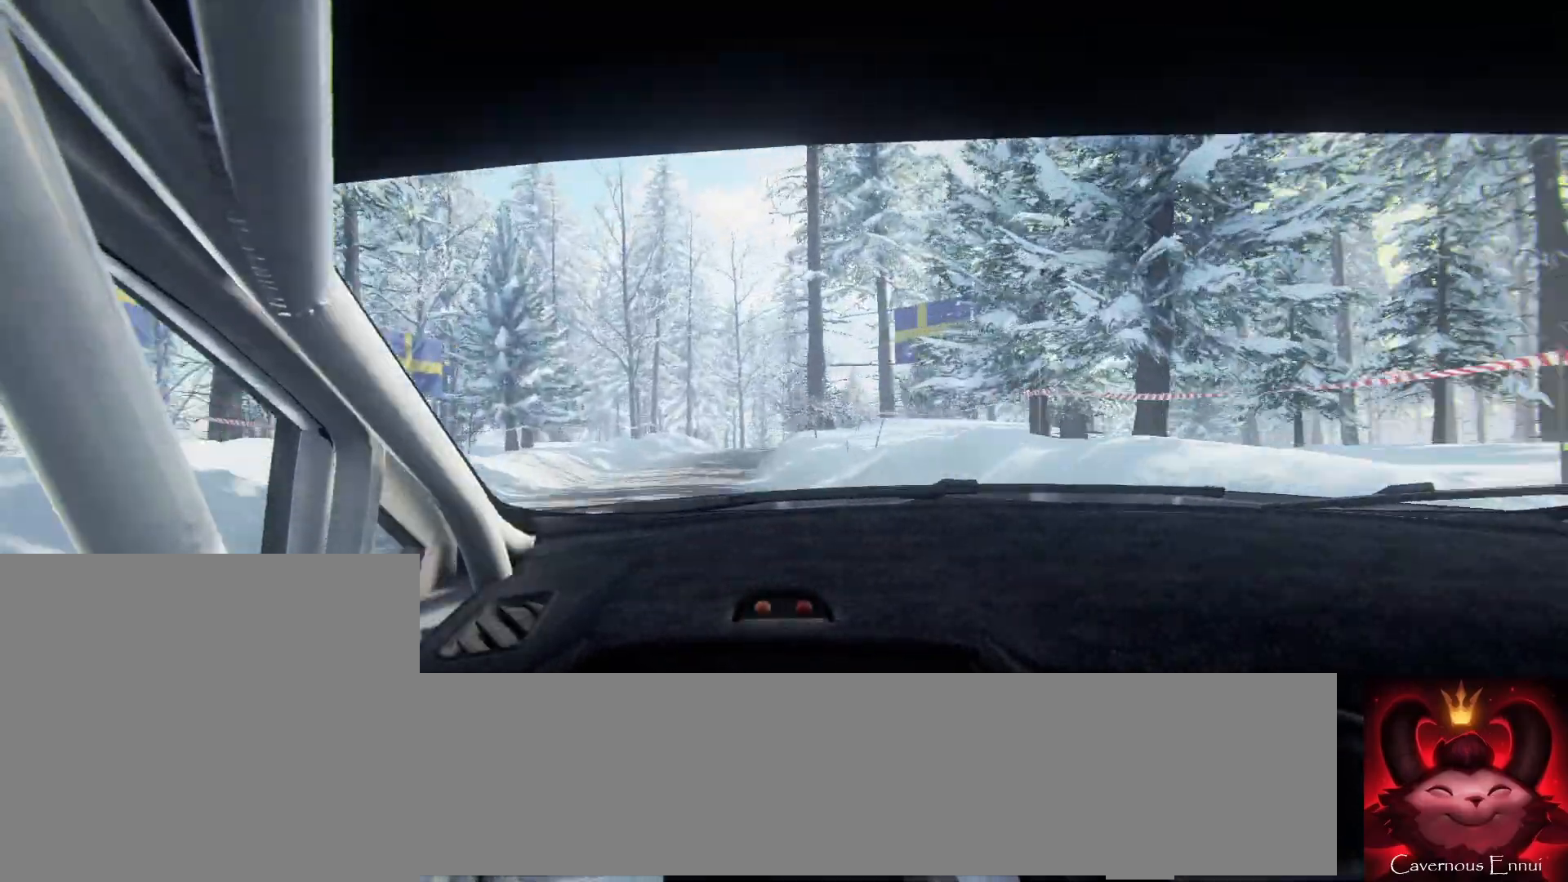
{"buttons": [], "left_stick": "right", "right_stick": "center", "events": [[67, "left_stick", "right"], [100, "right_stick", "center"], [233, "left_stick", "center"], [367, "left_stick", "right"], [400, "right_stick", "up"], [467, "right_stick", "center"]]}
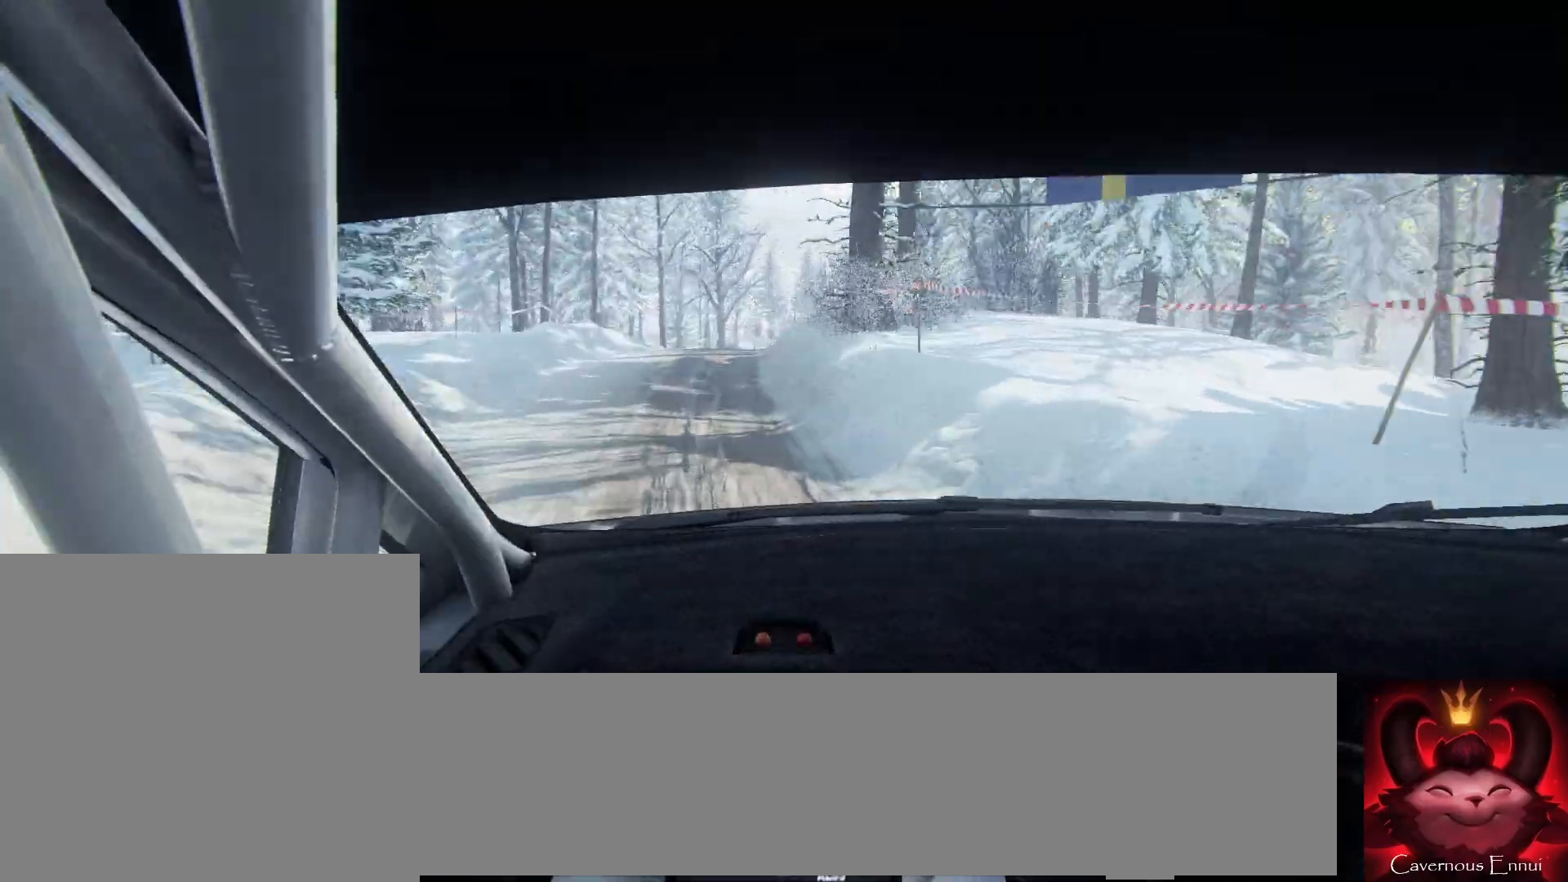
{"buttons": [], "left_stick": "center", "right_stick": "up", "events": [[167, "left_stick", "center"], [333, "right_stick", "up"]]}
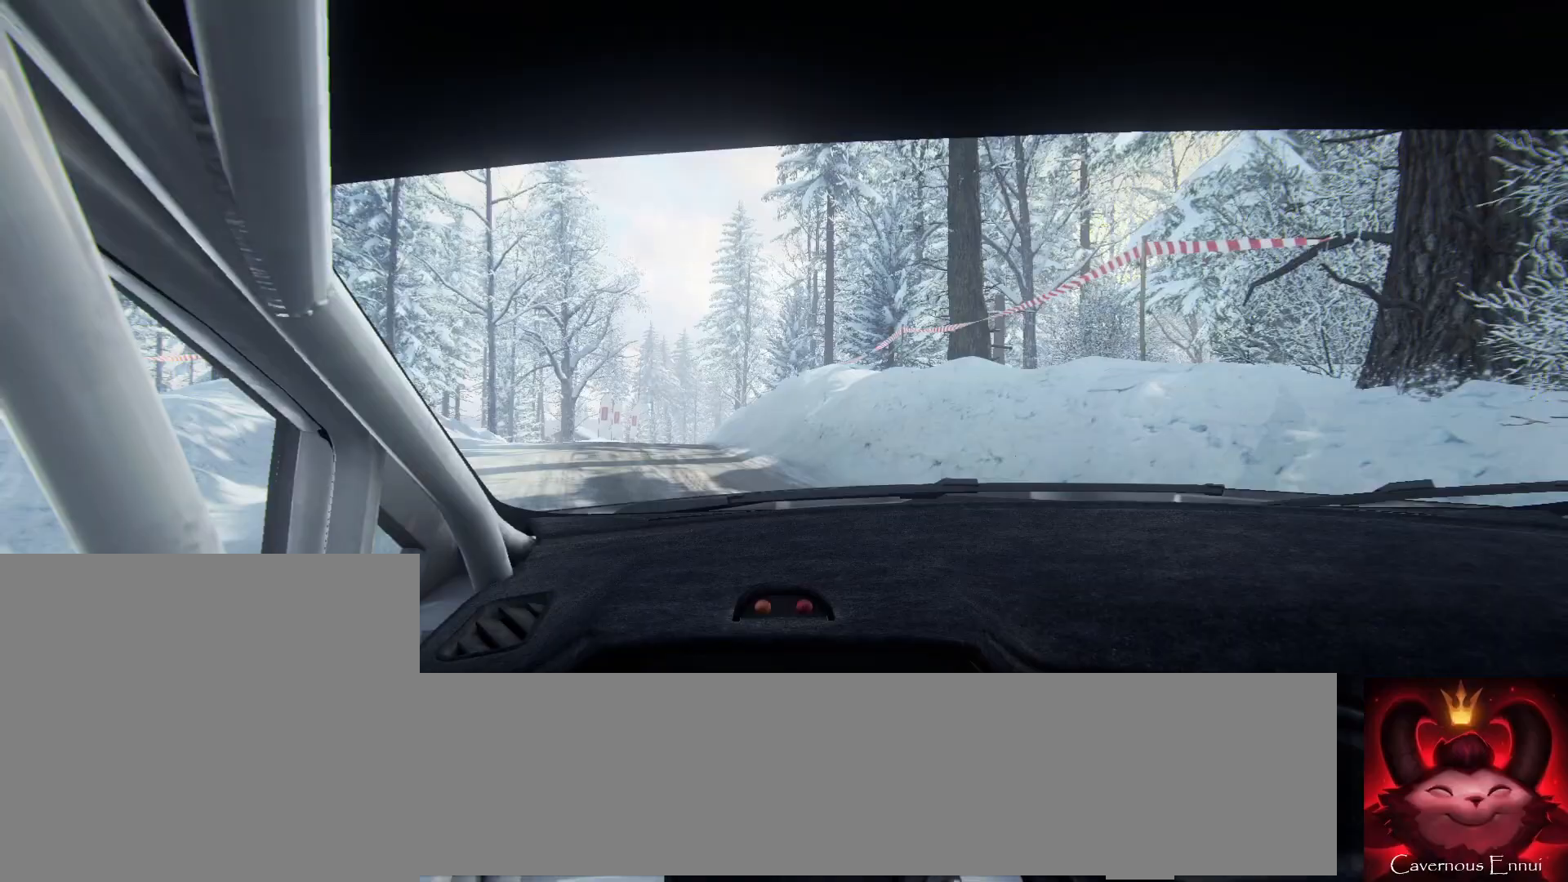
{"buttons": [], "left_stick": "center", "right_stick": "up", "events": [[133, "left_stick", "right"], [300, "left_stick", "center"]]}
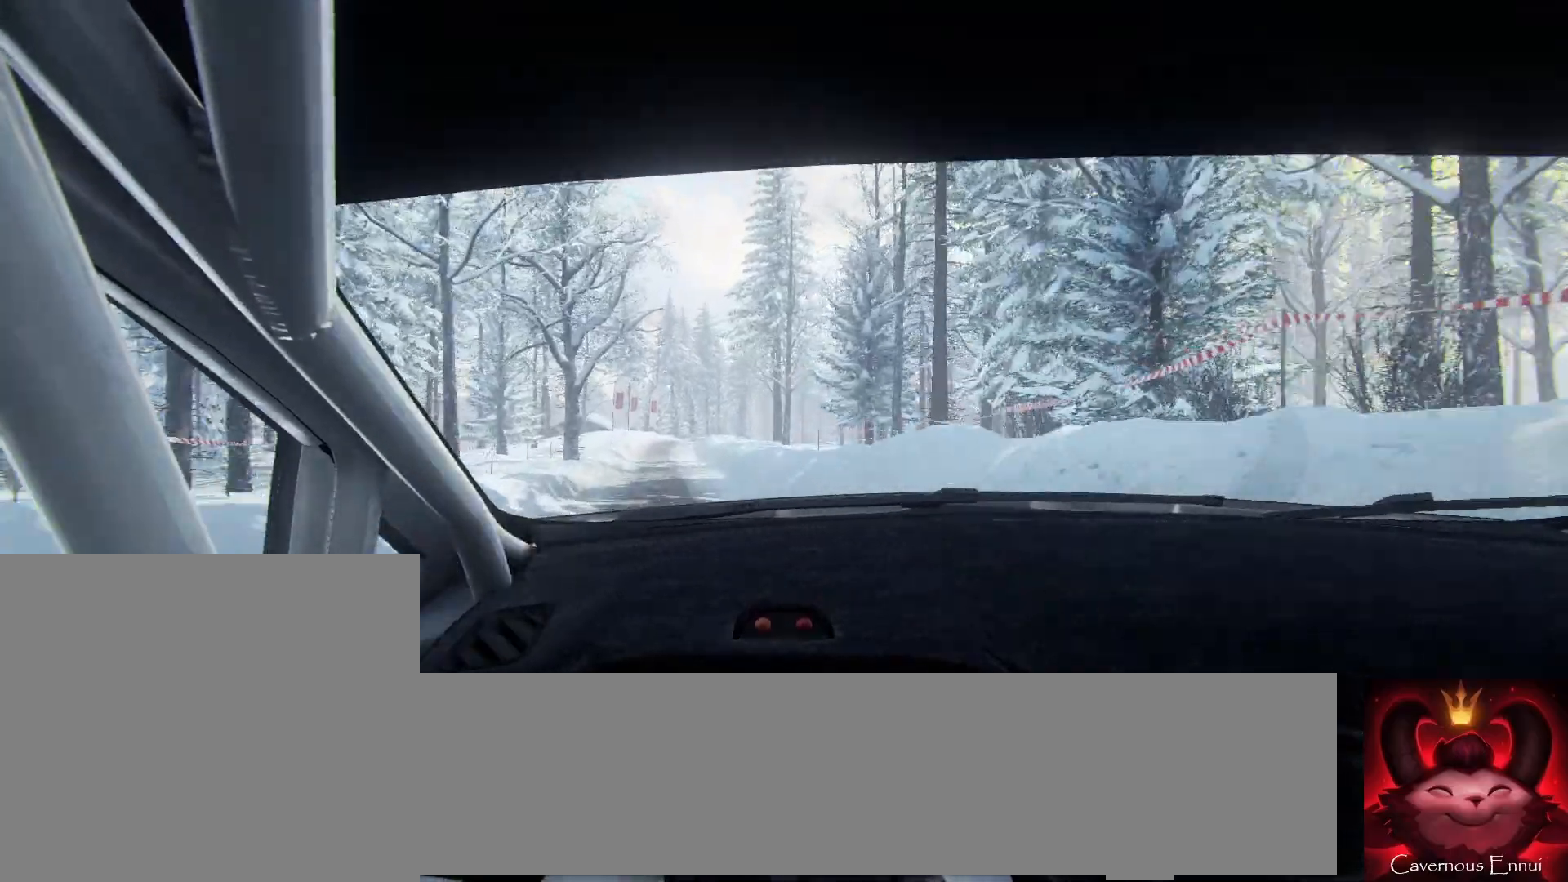
{"buttons": [], "left_stick": "center", "right_stick": "center", "events": [[233, "left_stick", "down-left"], [367, "right_stick", "center"], [500, "left_stick", "center"]]}
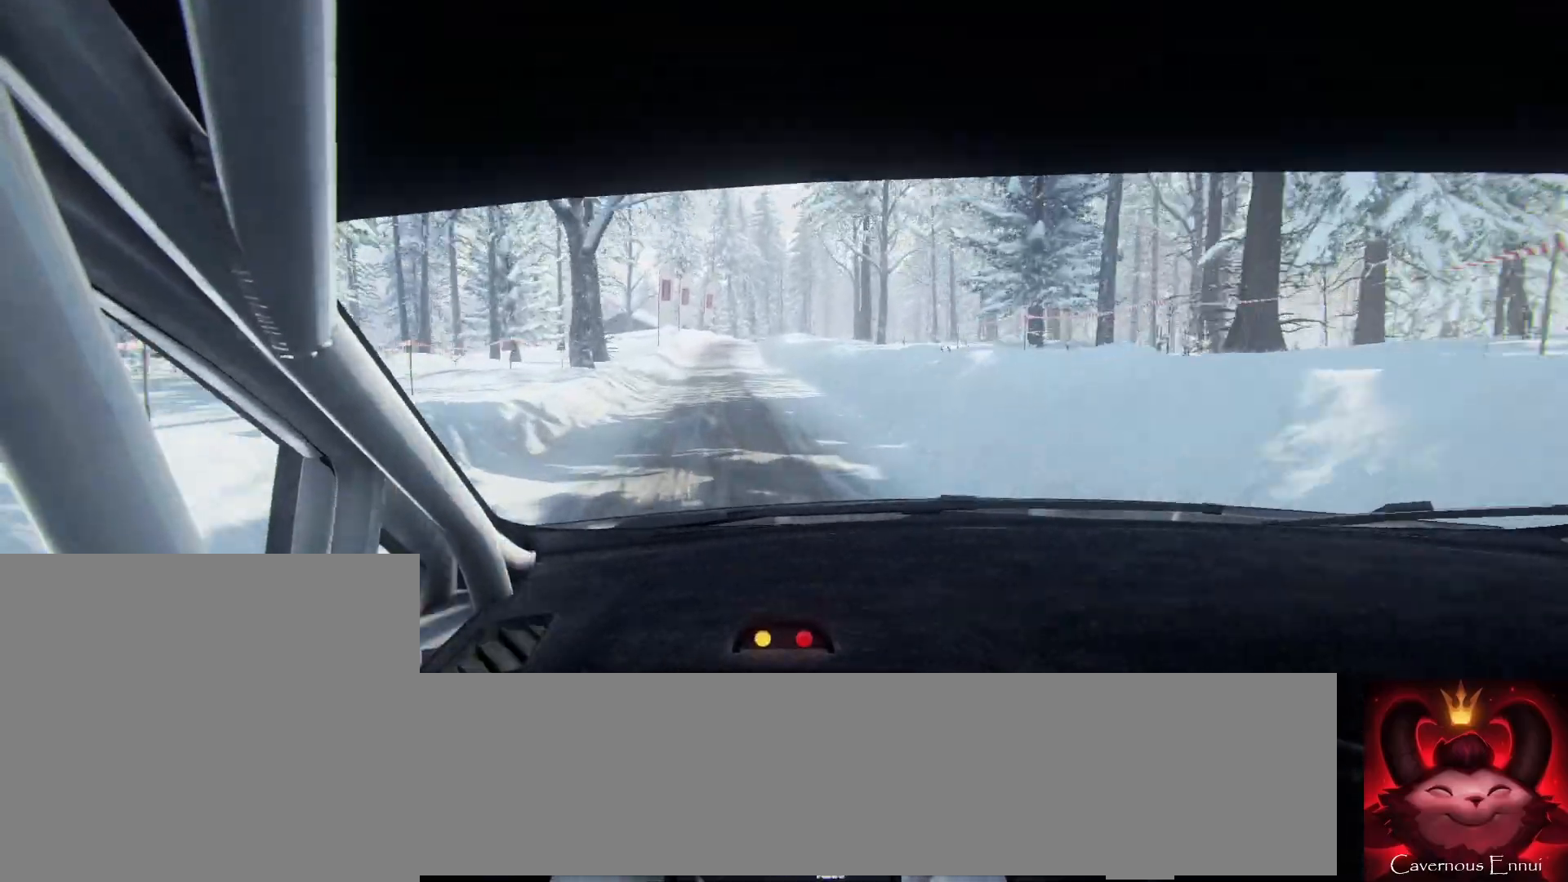
{"buttons": [], "left_stick": "center", "right_stick": "up", "events": [[67, "right_stick", "up"], [233, "left_stick", "right"], [467, "left_stick", "center"]]}
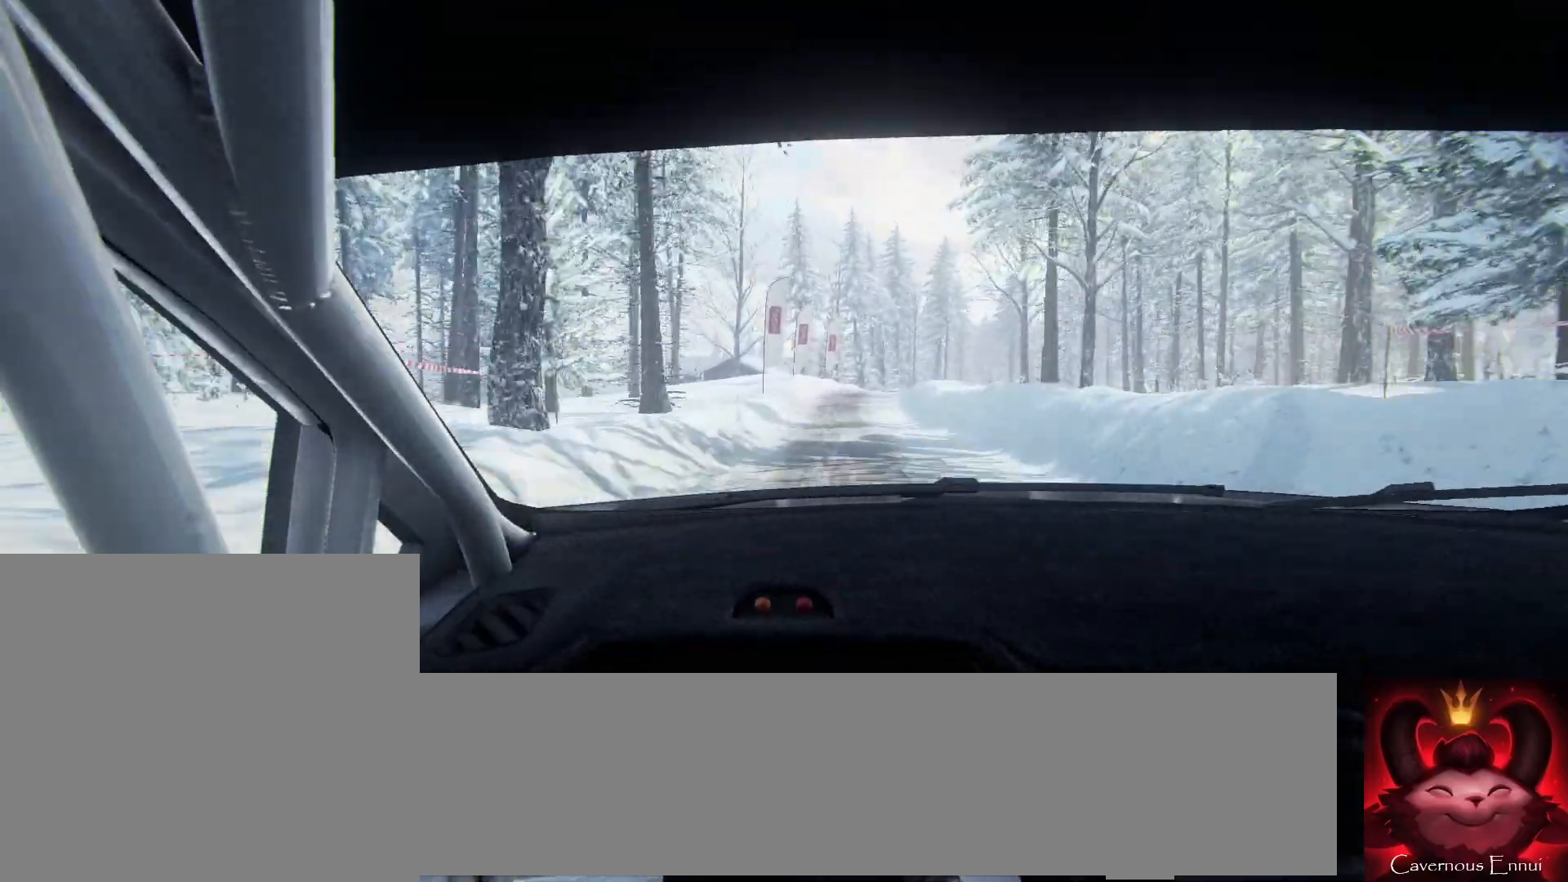
{"buttons": [], "left_stick": "right", "right_stick": "up", "events": [[67, "left_stick", "right"], [267, "left_stick", "center"], [500, "left_stick", "right"]]}
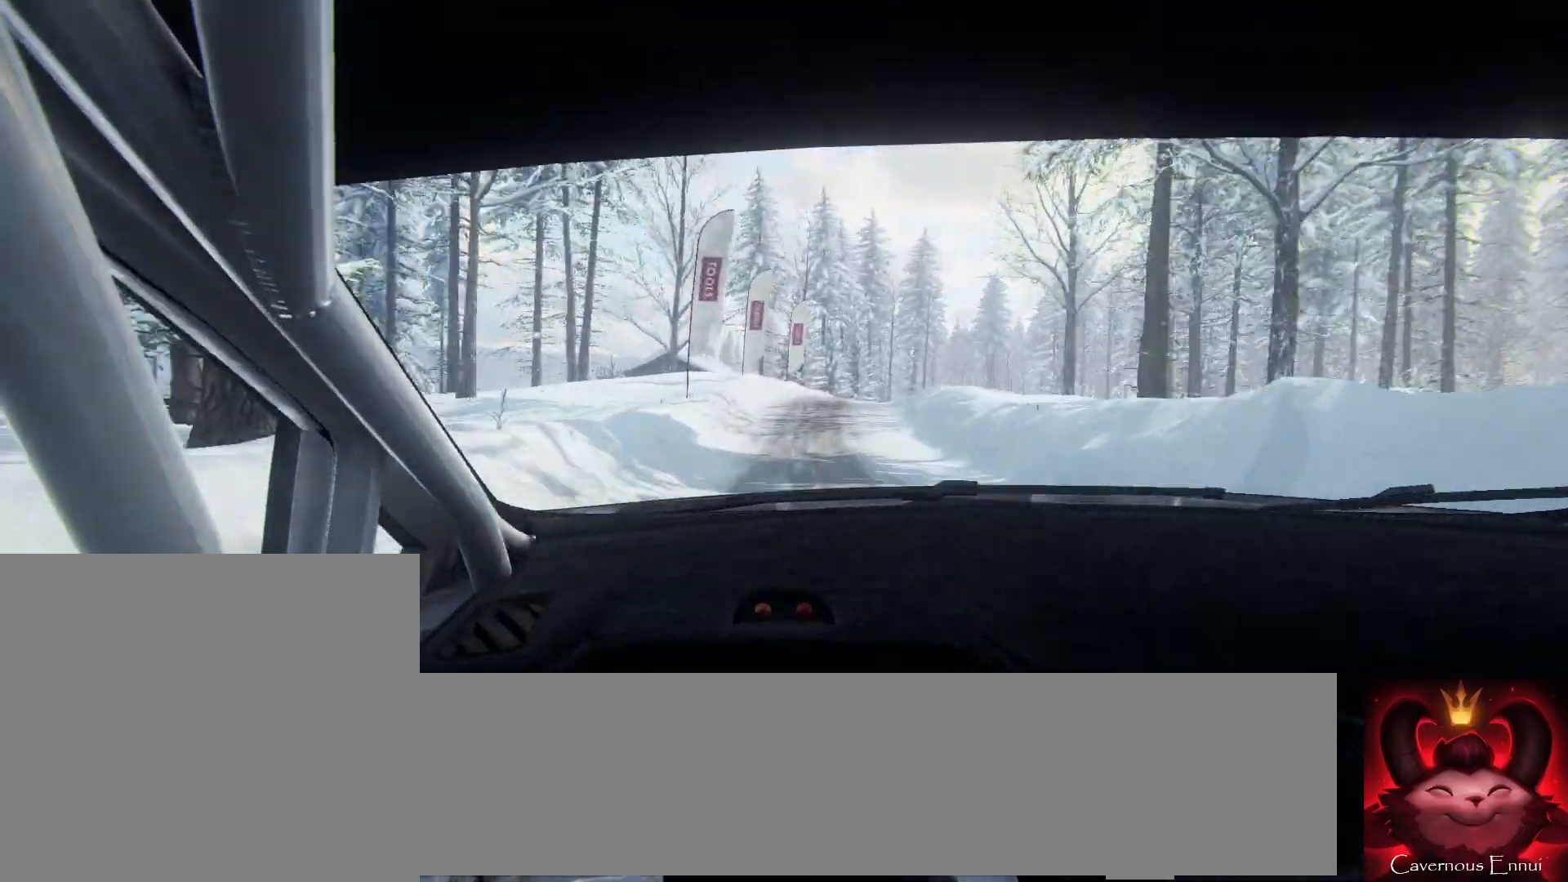
{"buttons": [], "left_stick": "center", "right_stick": "center", "events": [[233, "right_stick", "center"], [500, "left_stick", "center"]]}
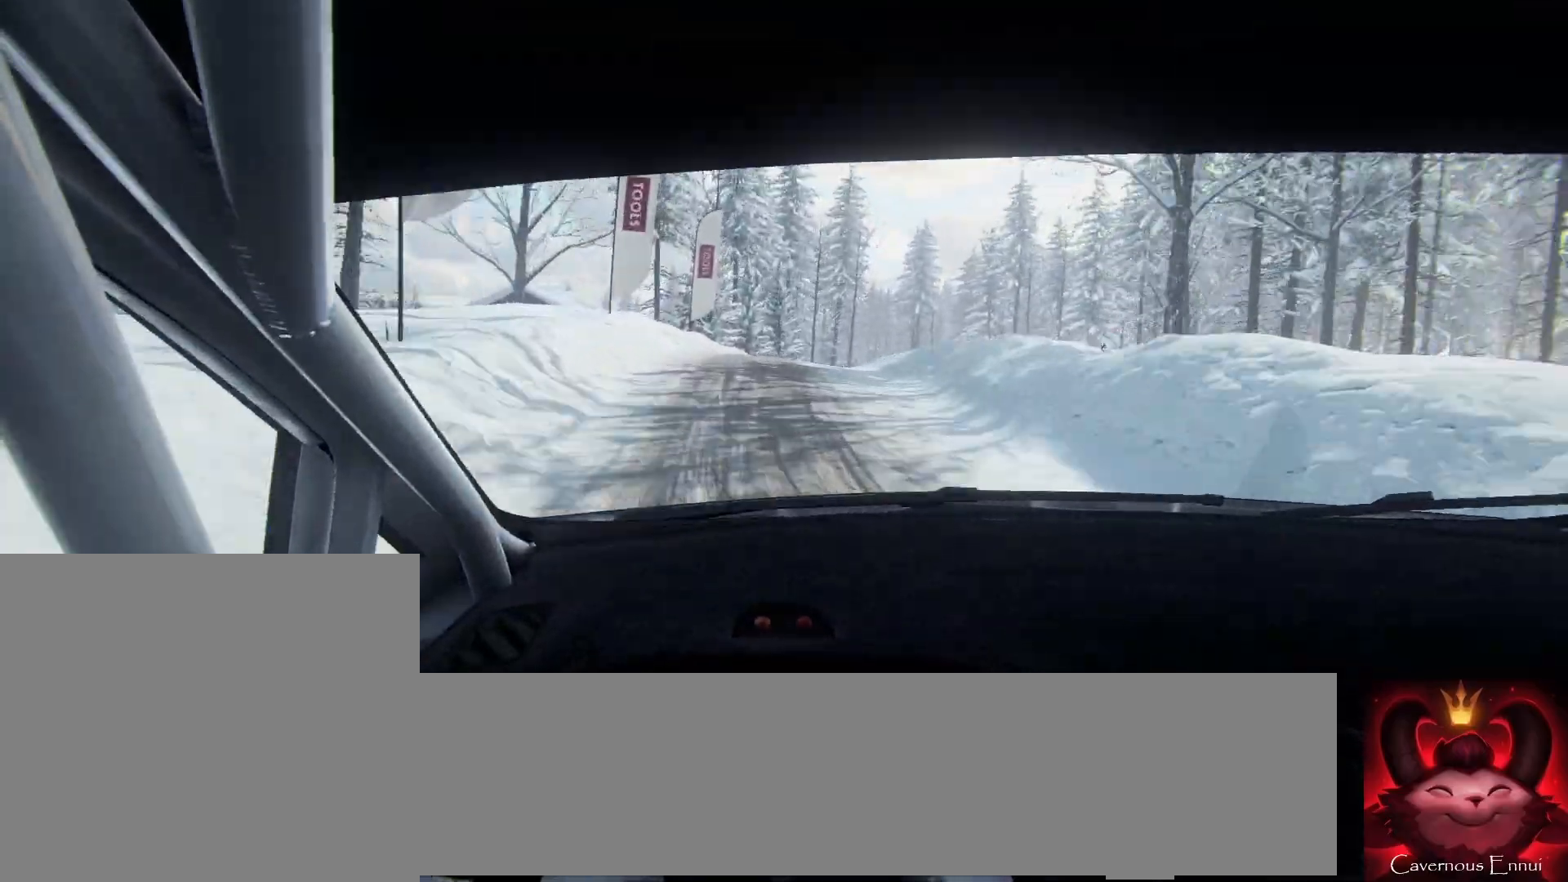
{"buttons": [], "left_stick": "down-left", "right_stick": "up", "events": [[133, "left_stick", "right"], [200, "left_stick", "left"], [233, "right_stick", "up"], [267, "left_stick", "center"], [367, "right_stick", "center"], [500, "left_stick", "down-left"], [500, "right_stick", "up"]]}
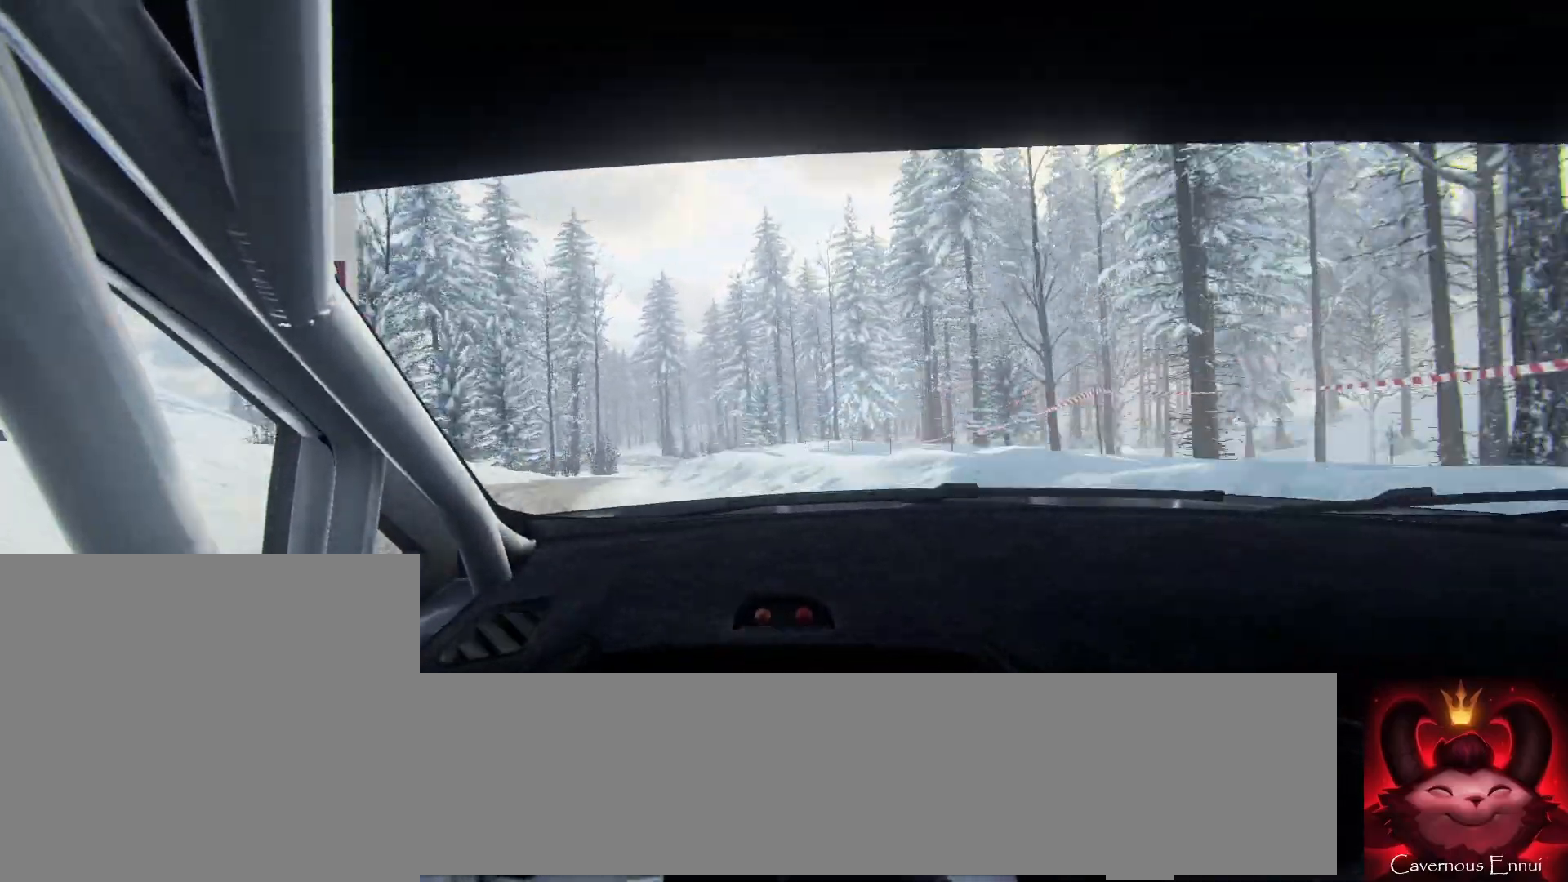
{"buttons": [], "left_stick": "right", "right_stick": "center", "events": [[200, "left_stick", "center"], [400, "right_stick", "center"], [433, "left_stick", "right"]]}
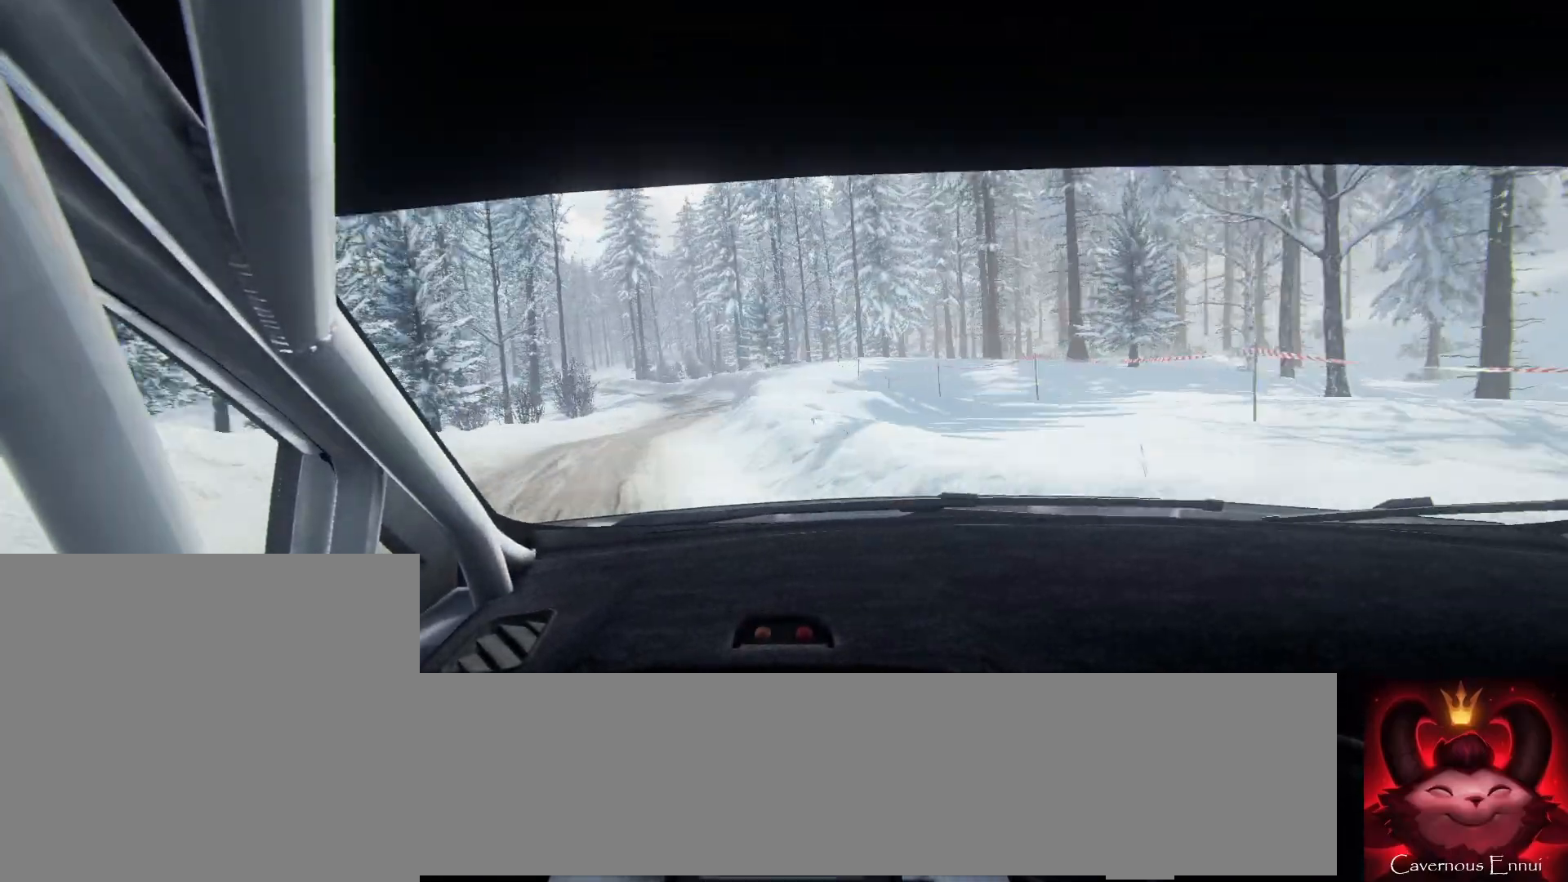
{"buttons": [], "left_stick": "center", "right_stick": "up", "events": [[100, "right_stick", "up"], [133, "left_stick", "center"], [233, "left_stick", "right"], [367, "left_stick", "center"]]}
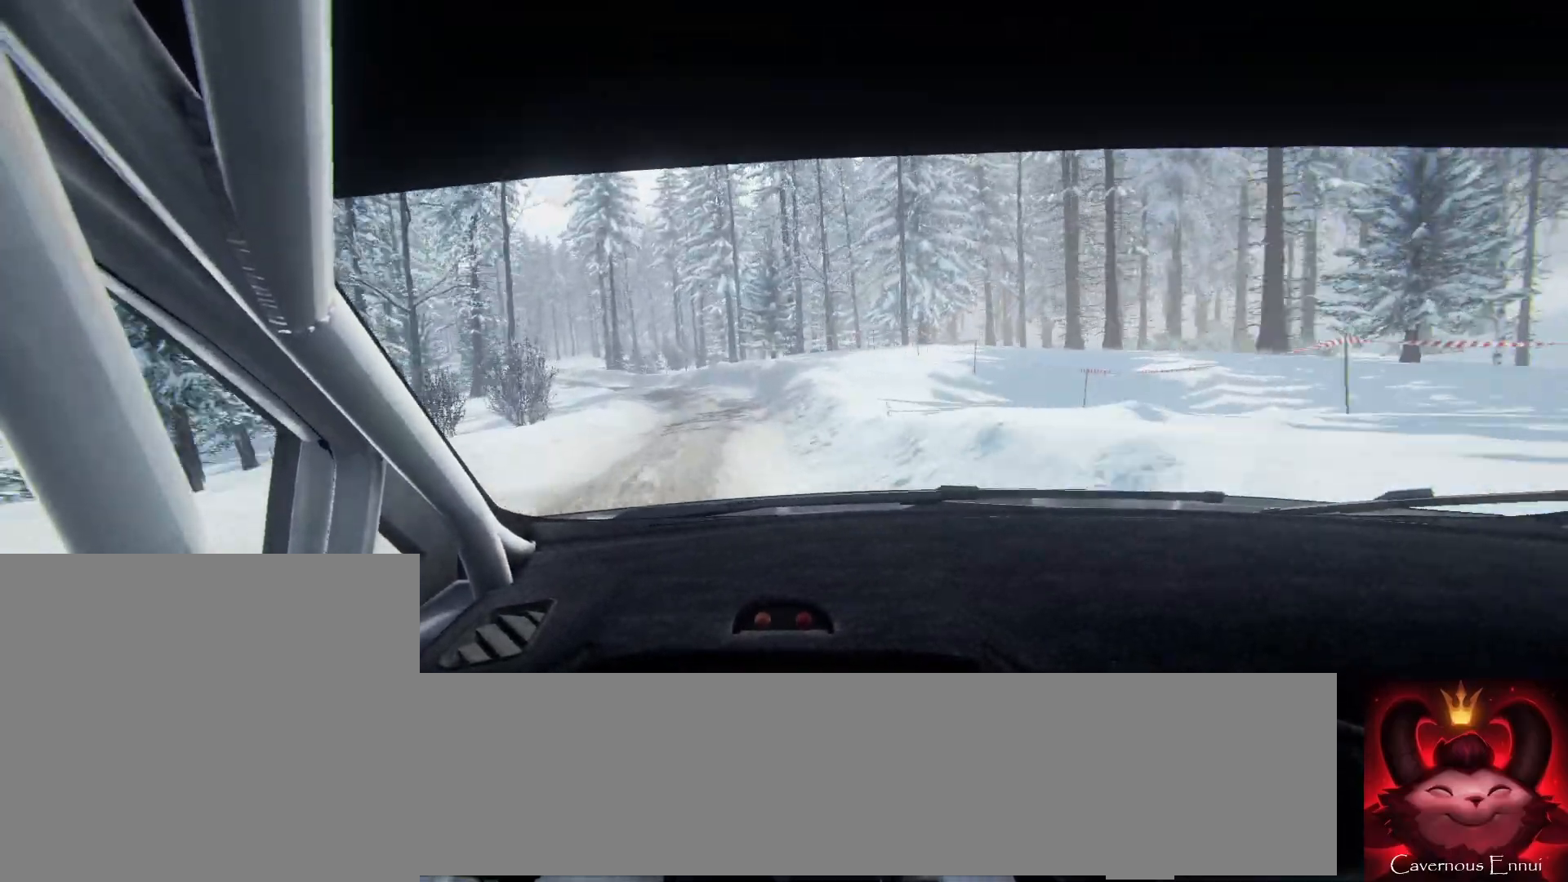
{"buttons": [], "left_stick": "down-left", "right_stick": "up", "events": [[333, "left_stick", "down-left"]]}
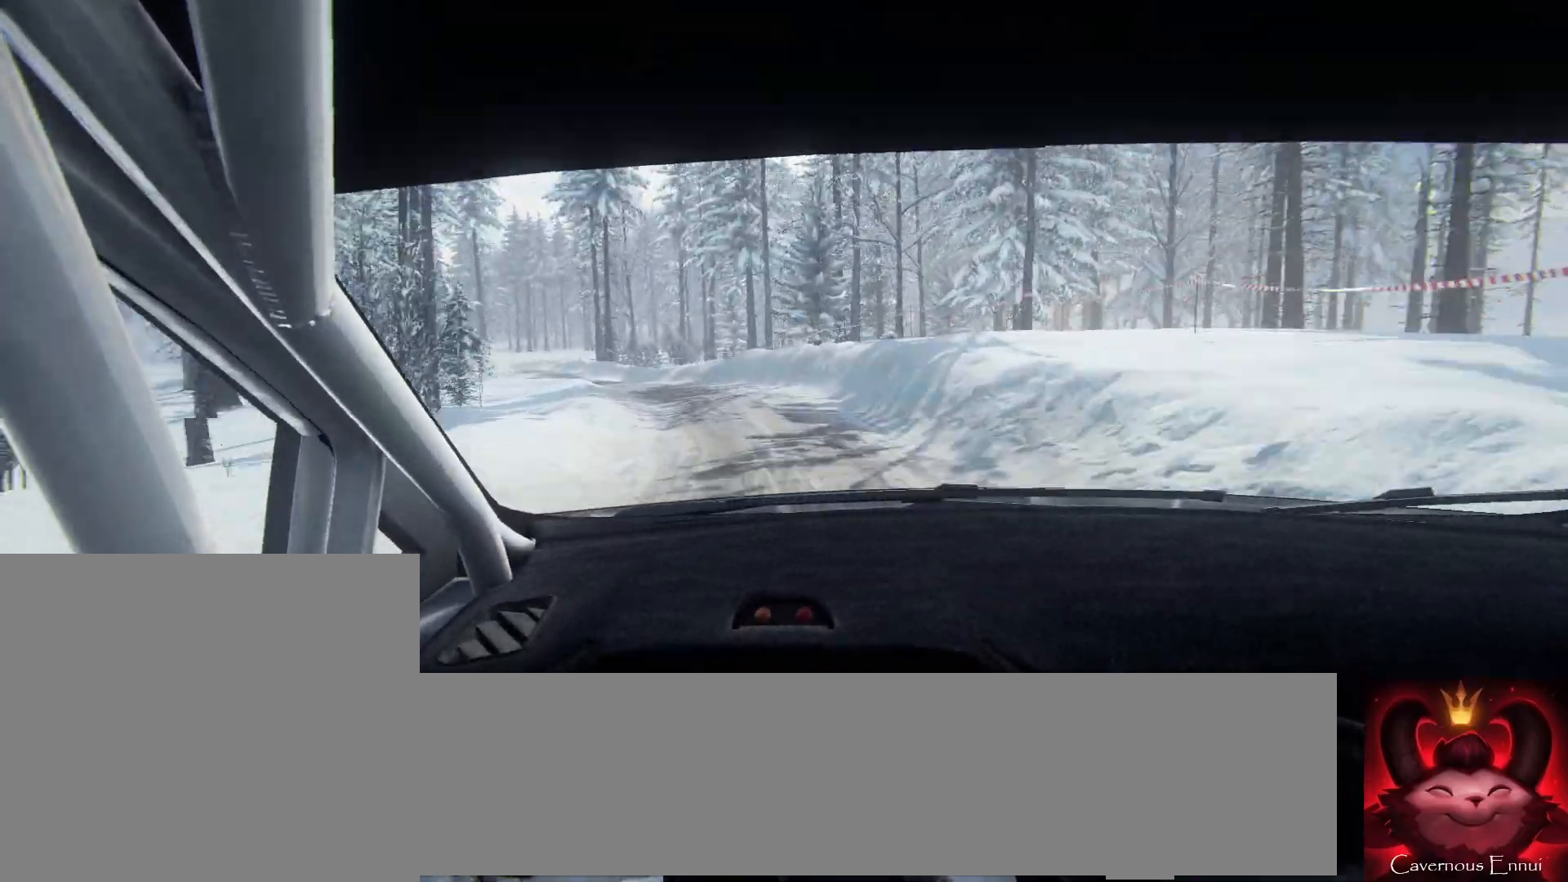
{"buttons": [], "left_stick": "left", "right_stick": "center", "events": [[67, "L2", "down"], [267, "right_stick", "center"], [300, "L2", "up"], [367, "left_stick", "center"], [433, "left_stick", "left"]]}
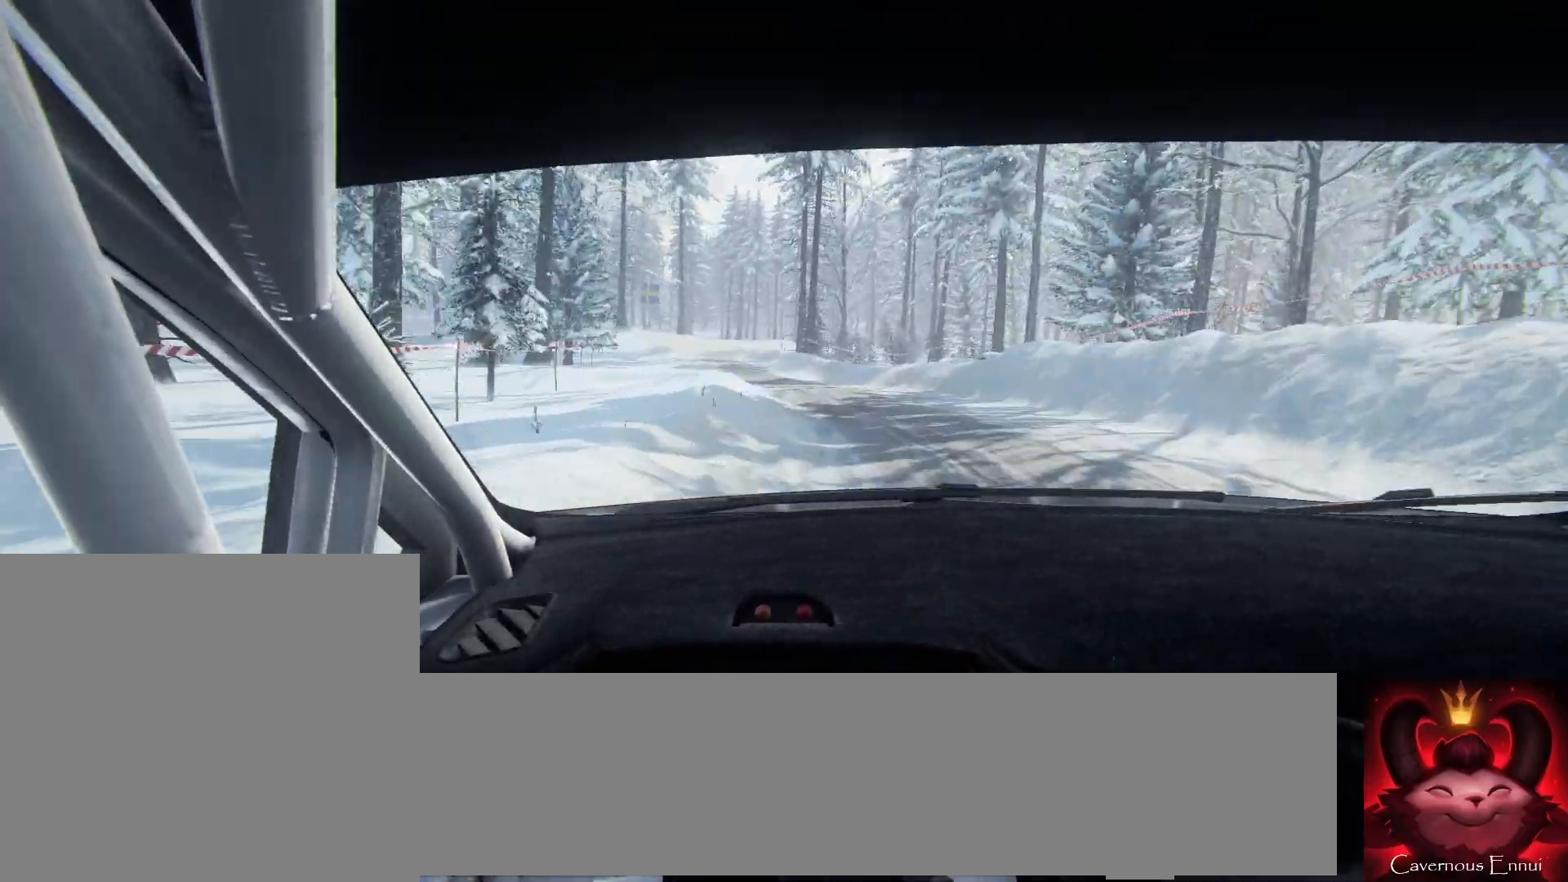
{"buttons": [], "left_stick": "right", "right_stick": "up", "events": [[67, "left_stick", "center"], [300, "right_stick", "up"], [333, "left_stick", "right"]]}
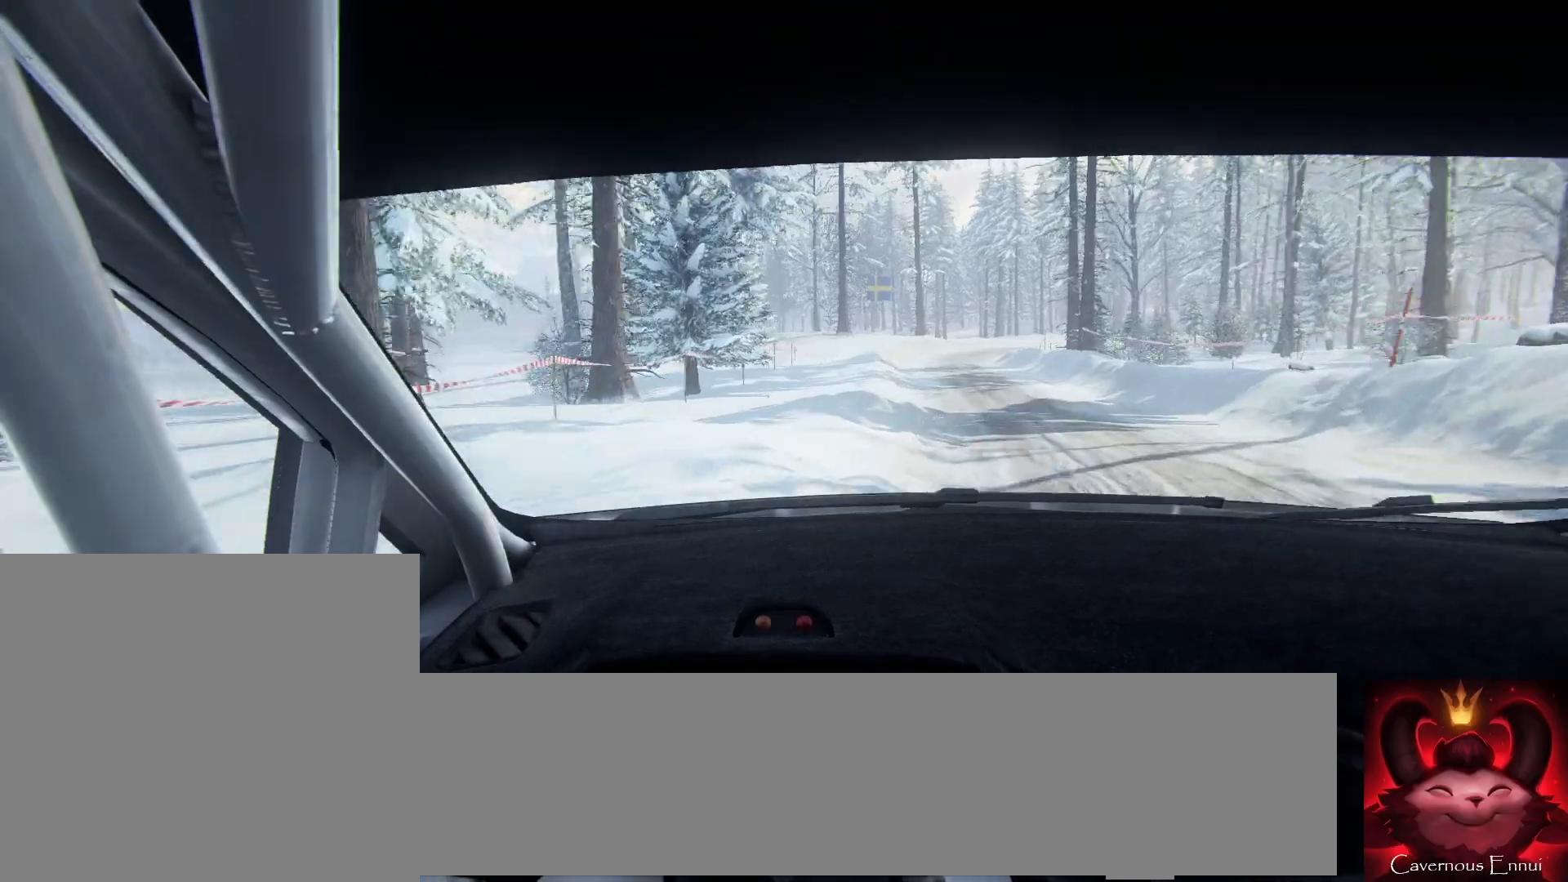
{"buttons": [], "left_stick": "down-left", "right_stick": "up", "events": [[267, "left_stick", "center"], [433, "left_stick", "down-left"]]}
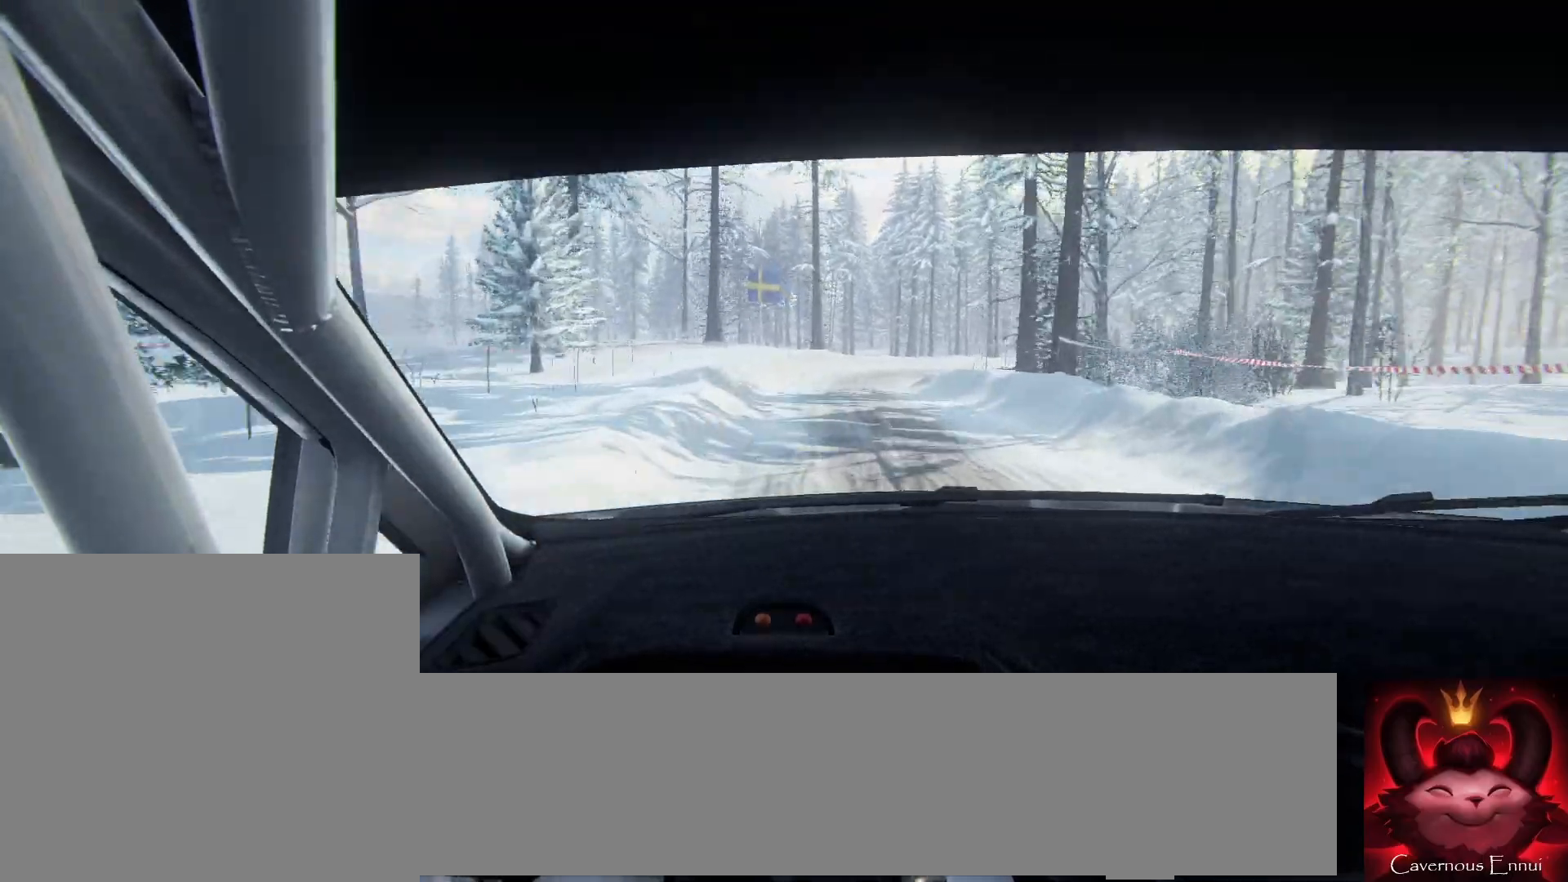
{"buttons": ["L1", "L2"], "left_stick": "right", "right_stick": "up", "events": [[67, "left_stick", "center"], [267, "L2", "down"], [267, "left_stick", "right"], [433, "L1", "down"]]}
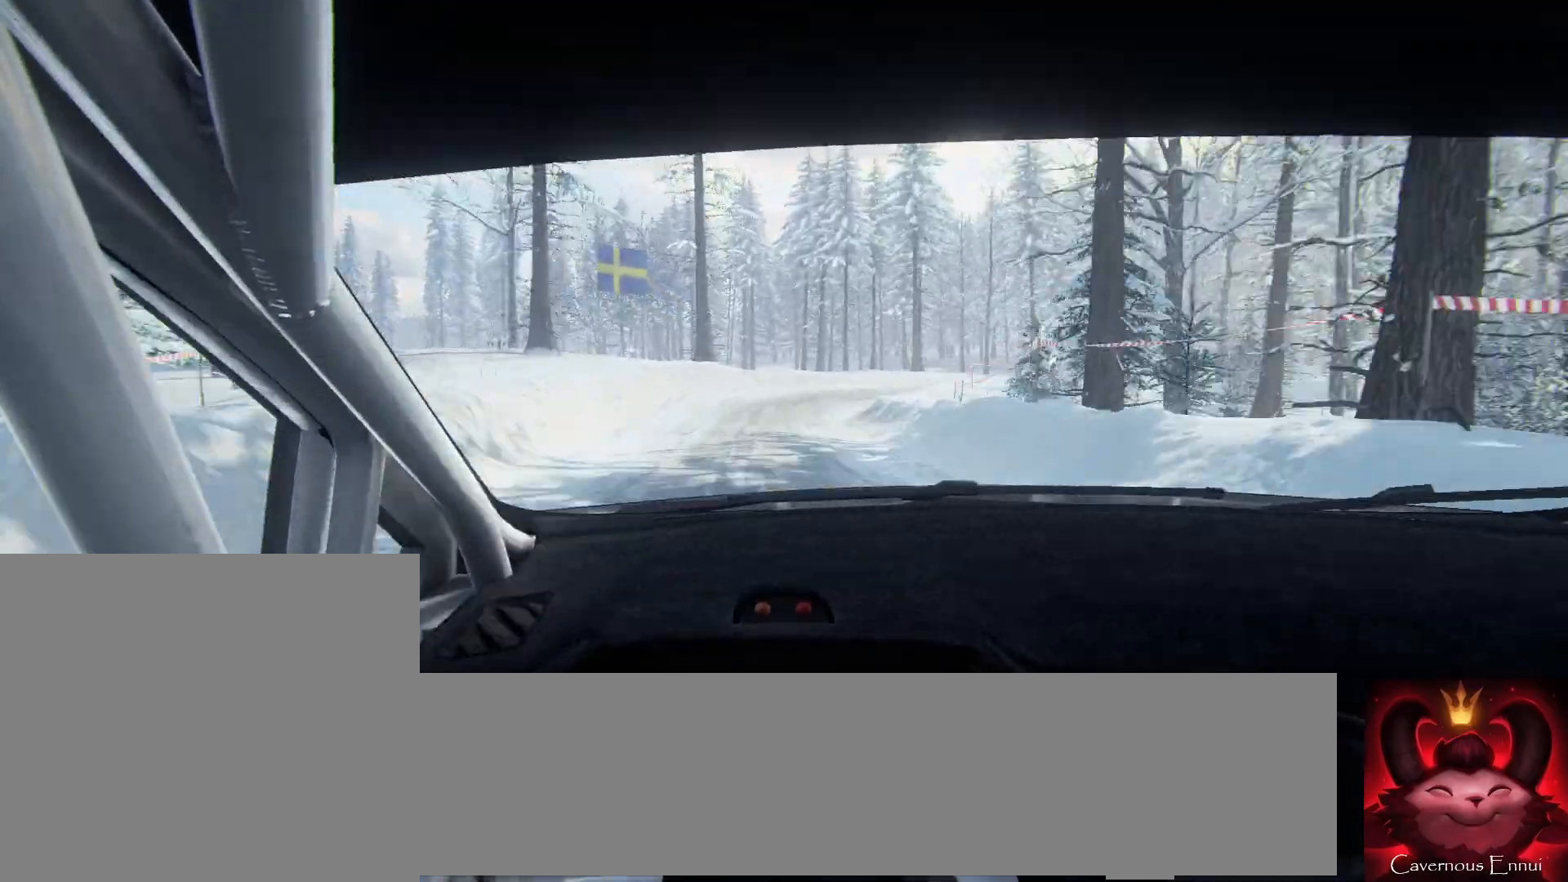
{"buttons": ["L2"], "left_stick": "right", "right_stick": "center", "events": [[67, "L1", "up"], [233, "left_stick", "center"], [333, "left_stick", "right"], [433, "right_stick", "center"]]}